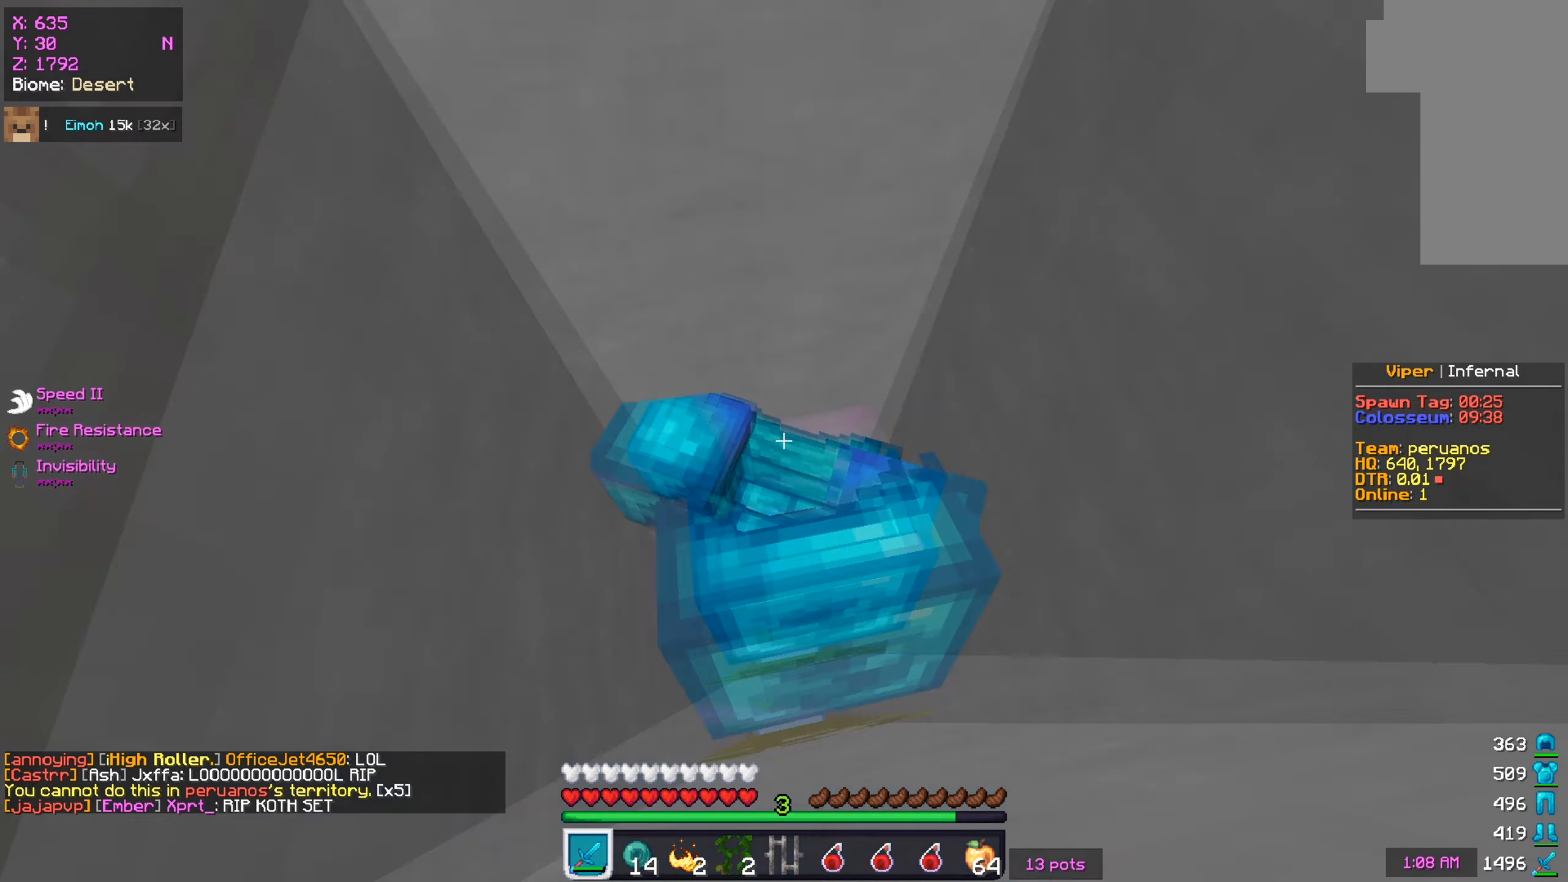
Gameplay with keyboard and mouse; each line is a JSON object with the keys and mouse buttons held at the frame after it. "events" lists presses ("down") and releases ("up") of "a", "d", "s", "w", "mouse_left" and "mouse_right" between this image and that frame as [ms after this image, input, new state], when the widget could be followed in between. "mouse_left", "mouse_right" = the "left", "right" buttons of the "mouse" list. No other keys are recorded. Fast repeated clicks can show as one long hold. Mouse movement is not recorded.
{"keys": ["w"], "mouse": [], "events": []}
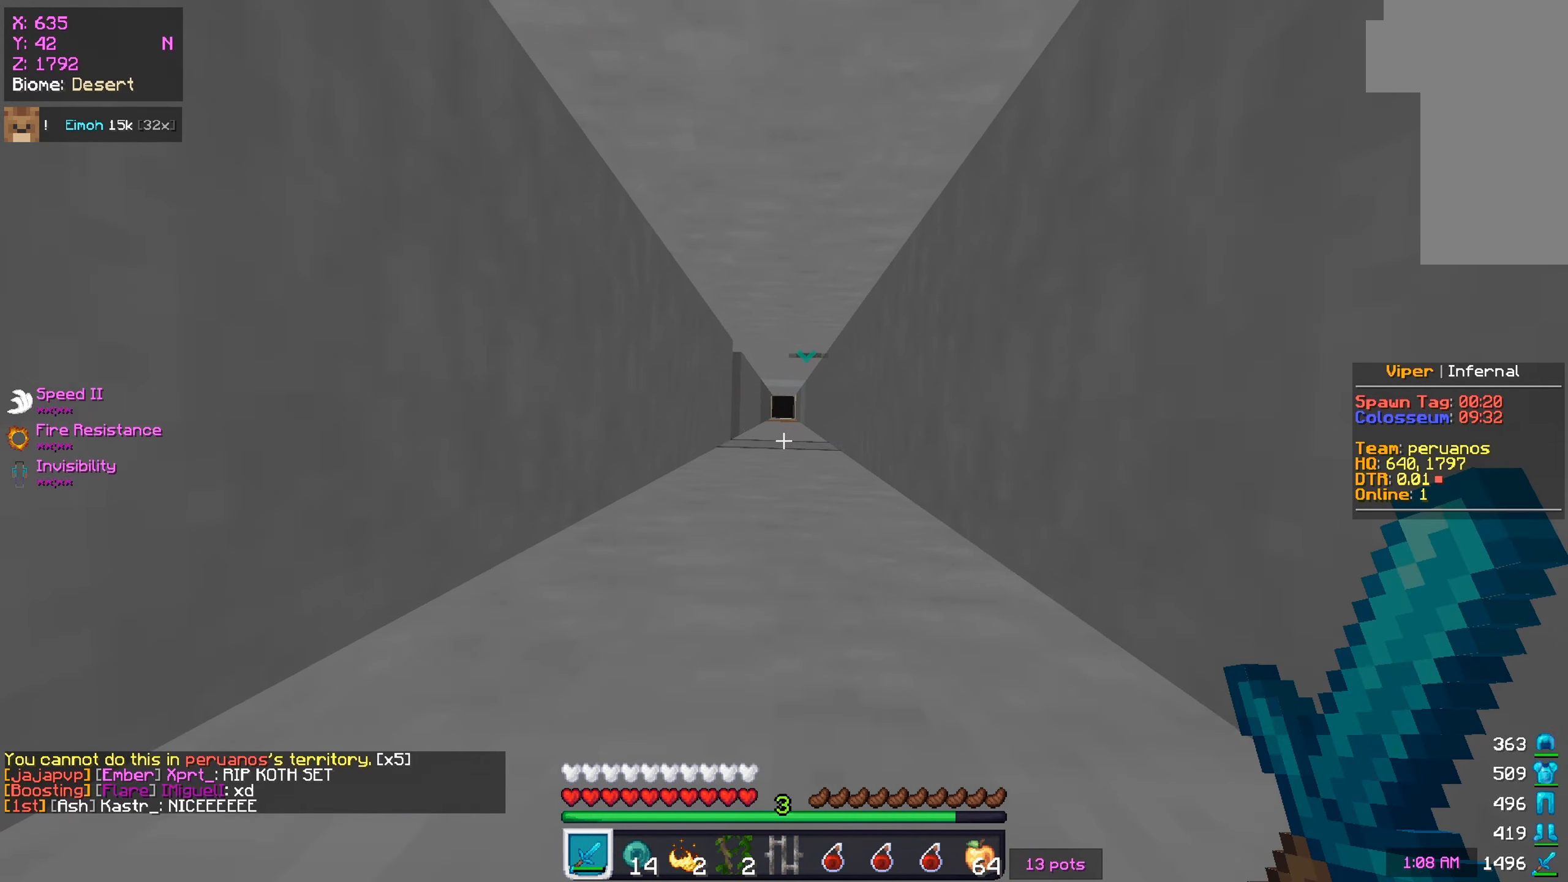
{"keys": ["w"], "mouse": [], "events": []}
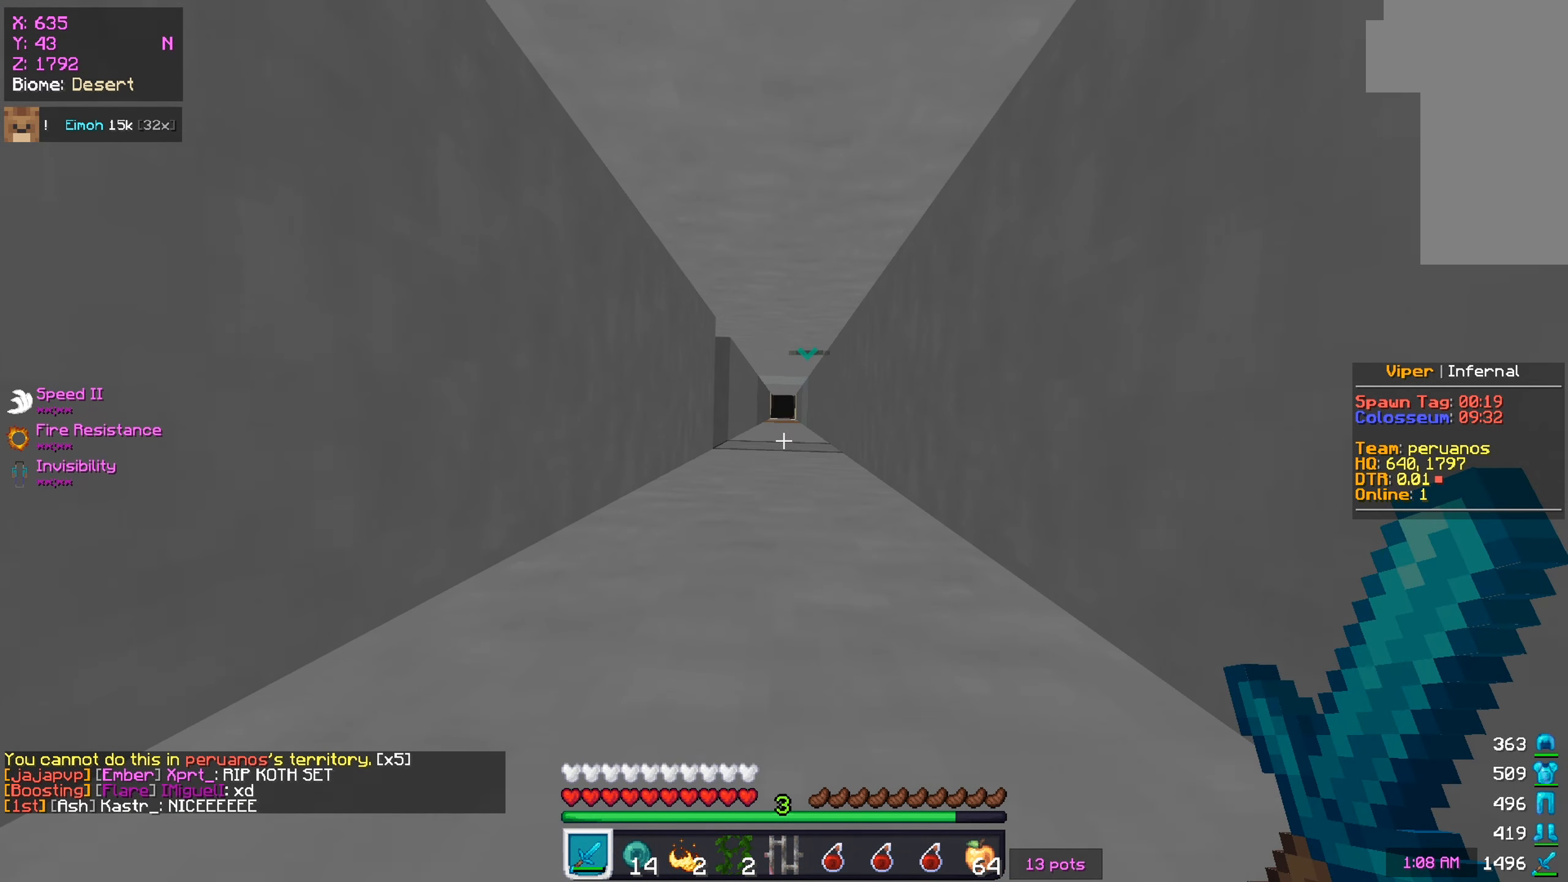
{"keys": ["w"], "mouse": [], "events": []}
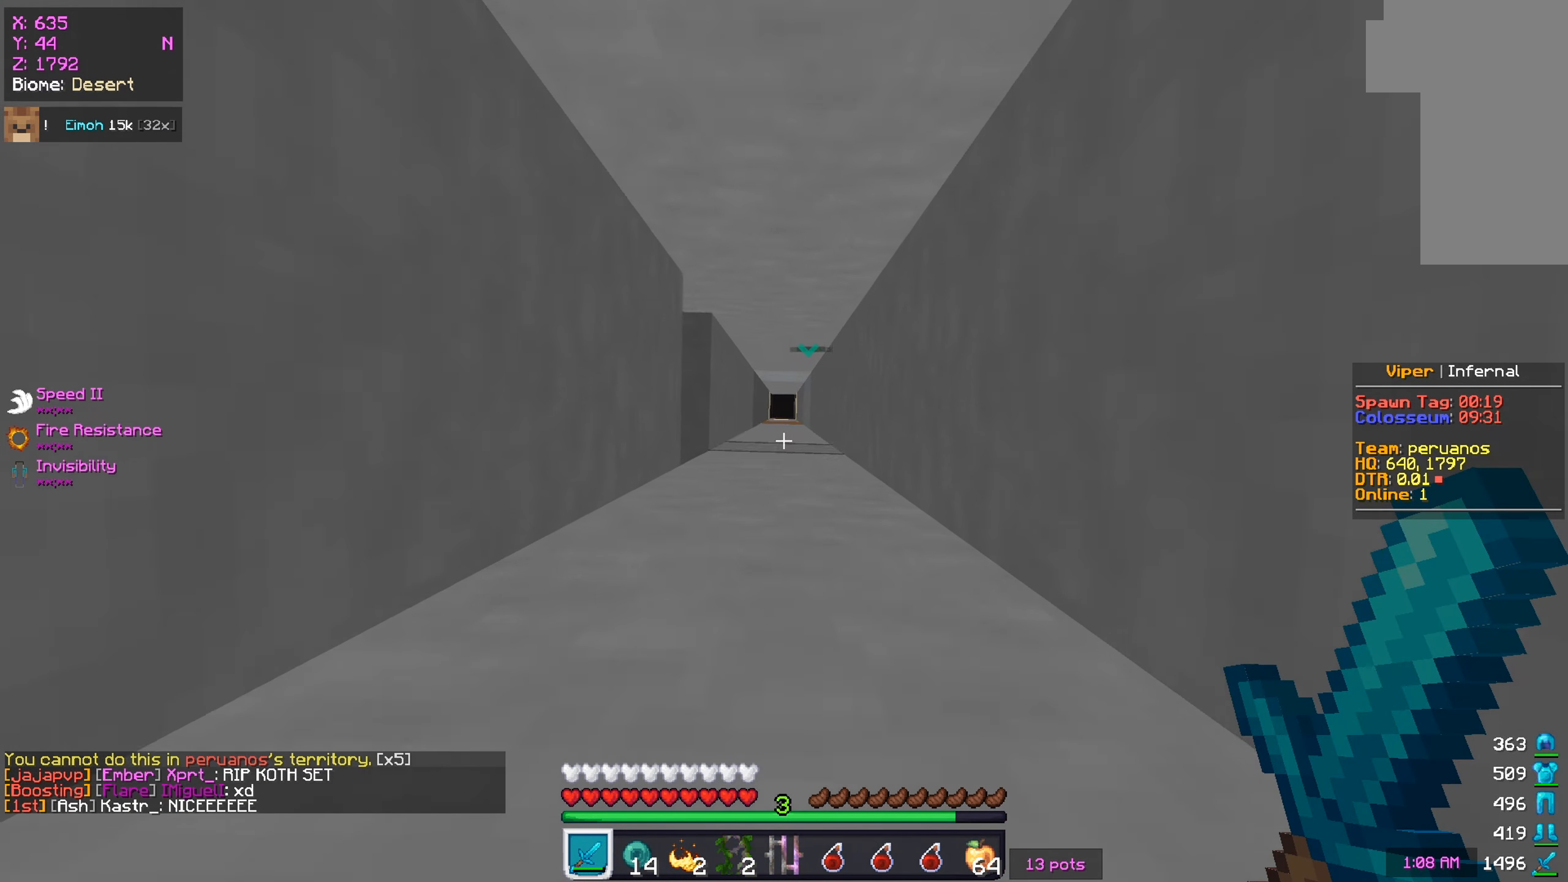
{"keys": ["d", "w"], "mouse": [], "events": [[334, "d", "down"]]}
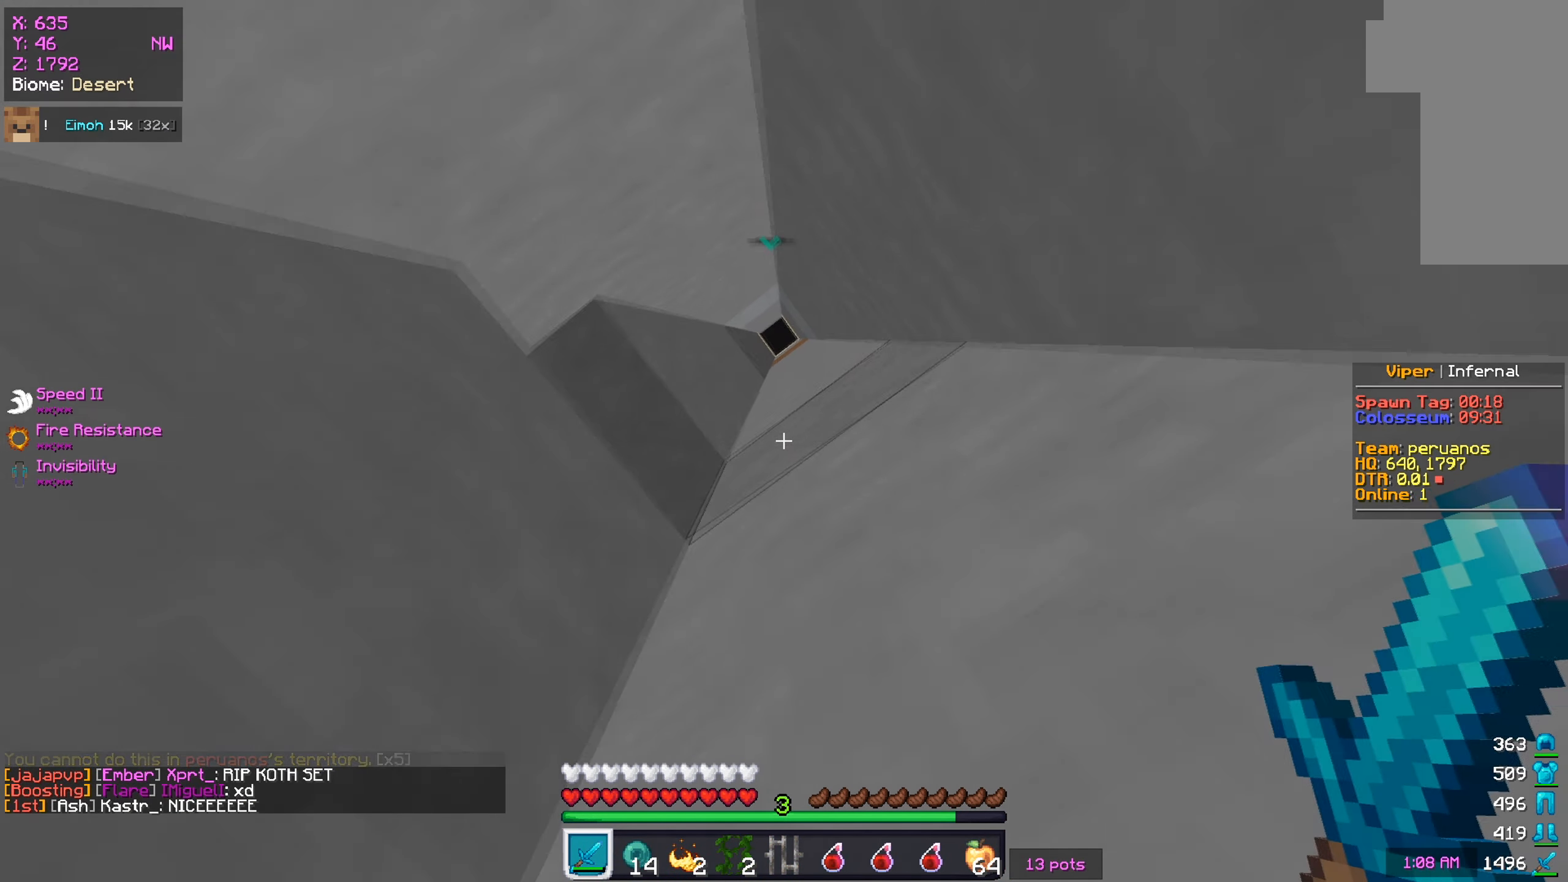
{"keys": ["d", "w"], "mouse": [], "events": []}
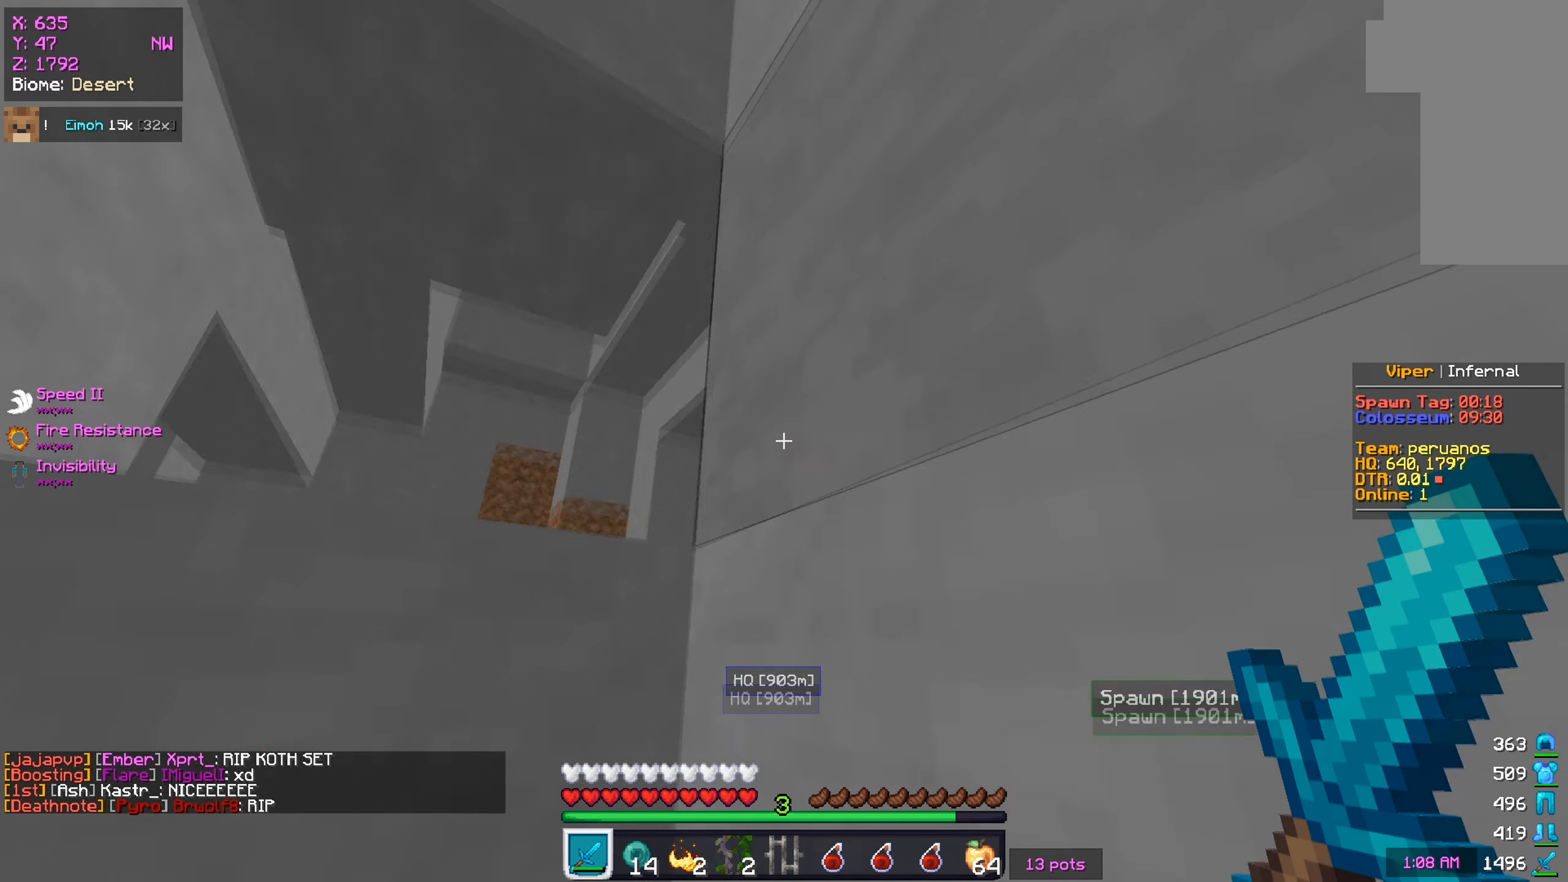
{"keys": ["d", "w"], "mouse": [], "events": []}
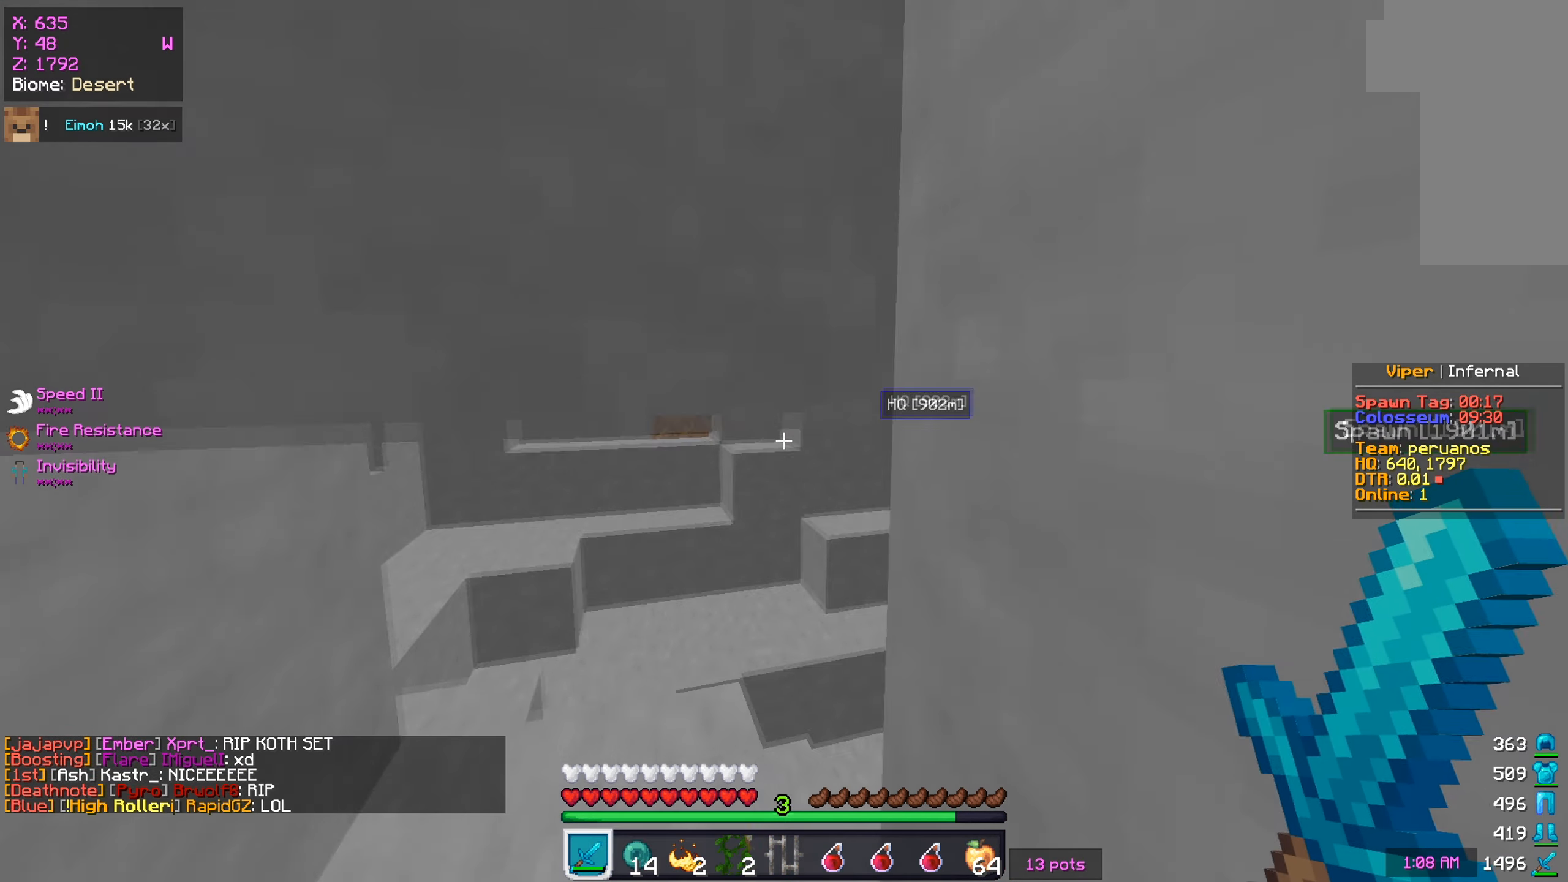
{"keys": ["d", "w"], "mouse": [], "events": []}
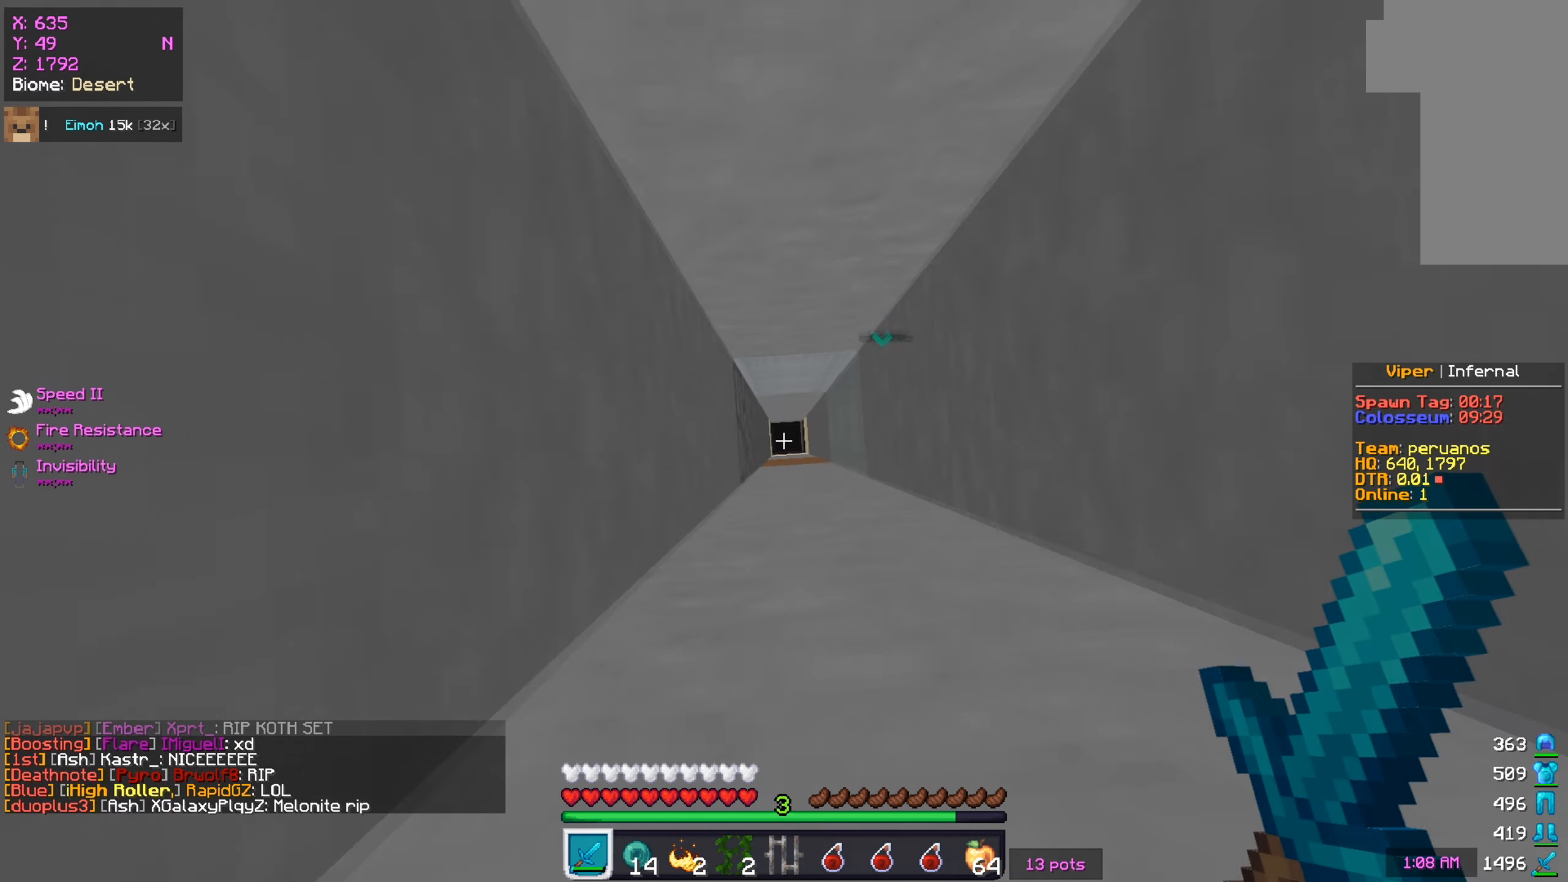
{"keys": ["a"], "mouse": [], "events": [[117, "d", "up"], [284, "a", "down"], [500, "w", "up"]]}
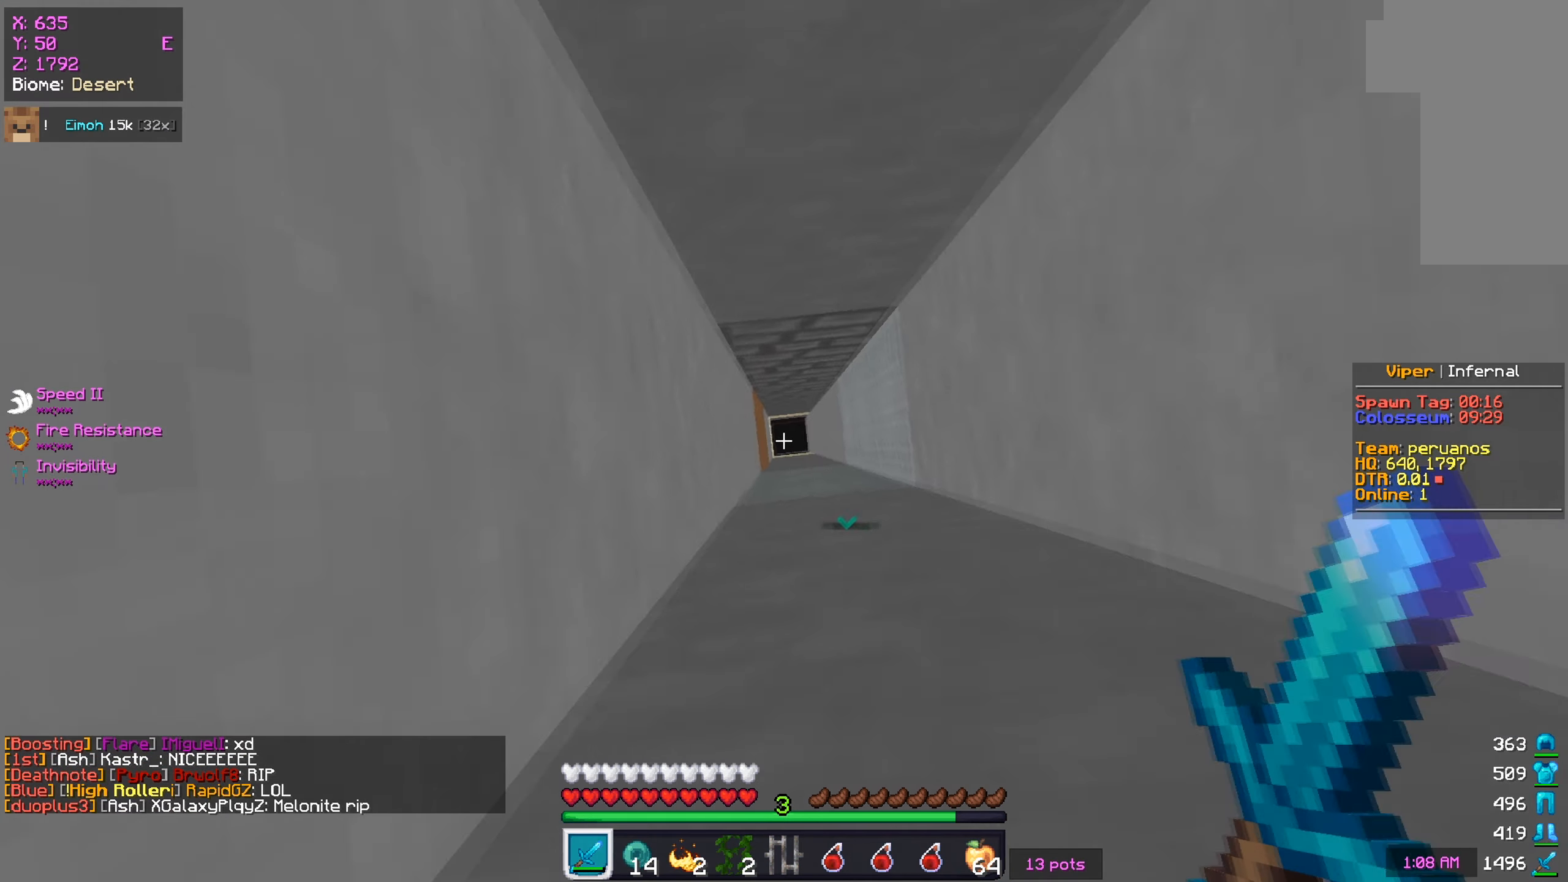
{"keys": ["a", "s"], "mouse": [], "events": [[167, "s", "down"]]}
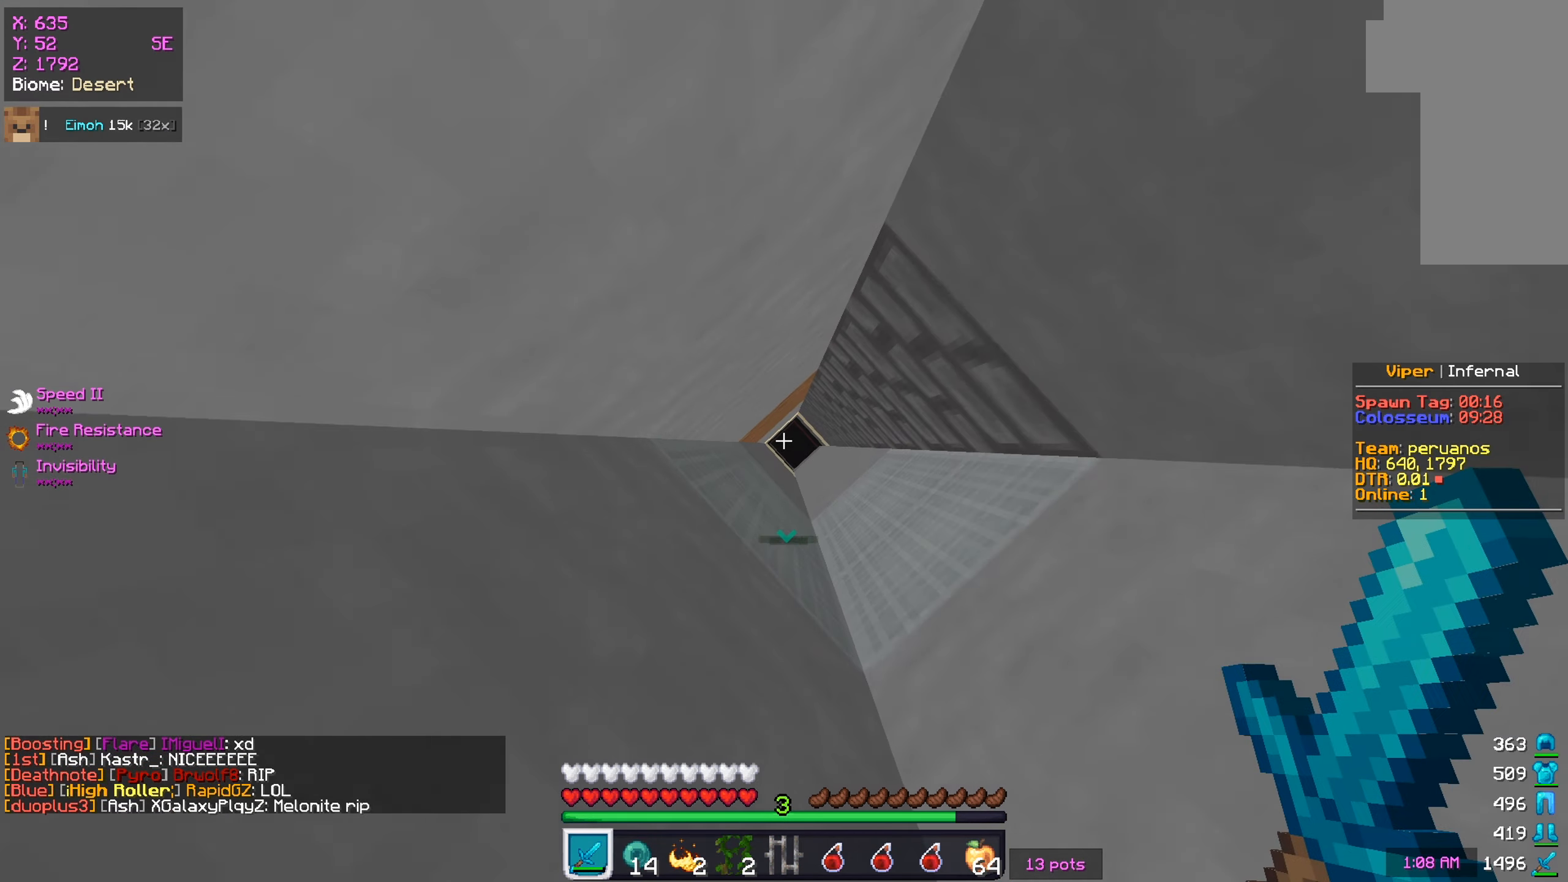
{"keys": ["s"], "mouse": [], "events": [[133, "a", "up"]]}
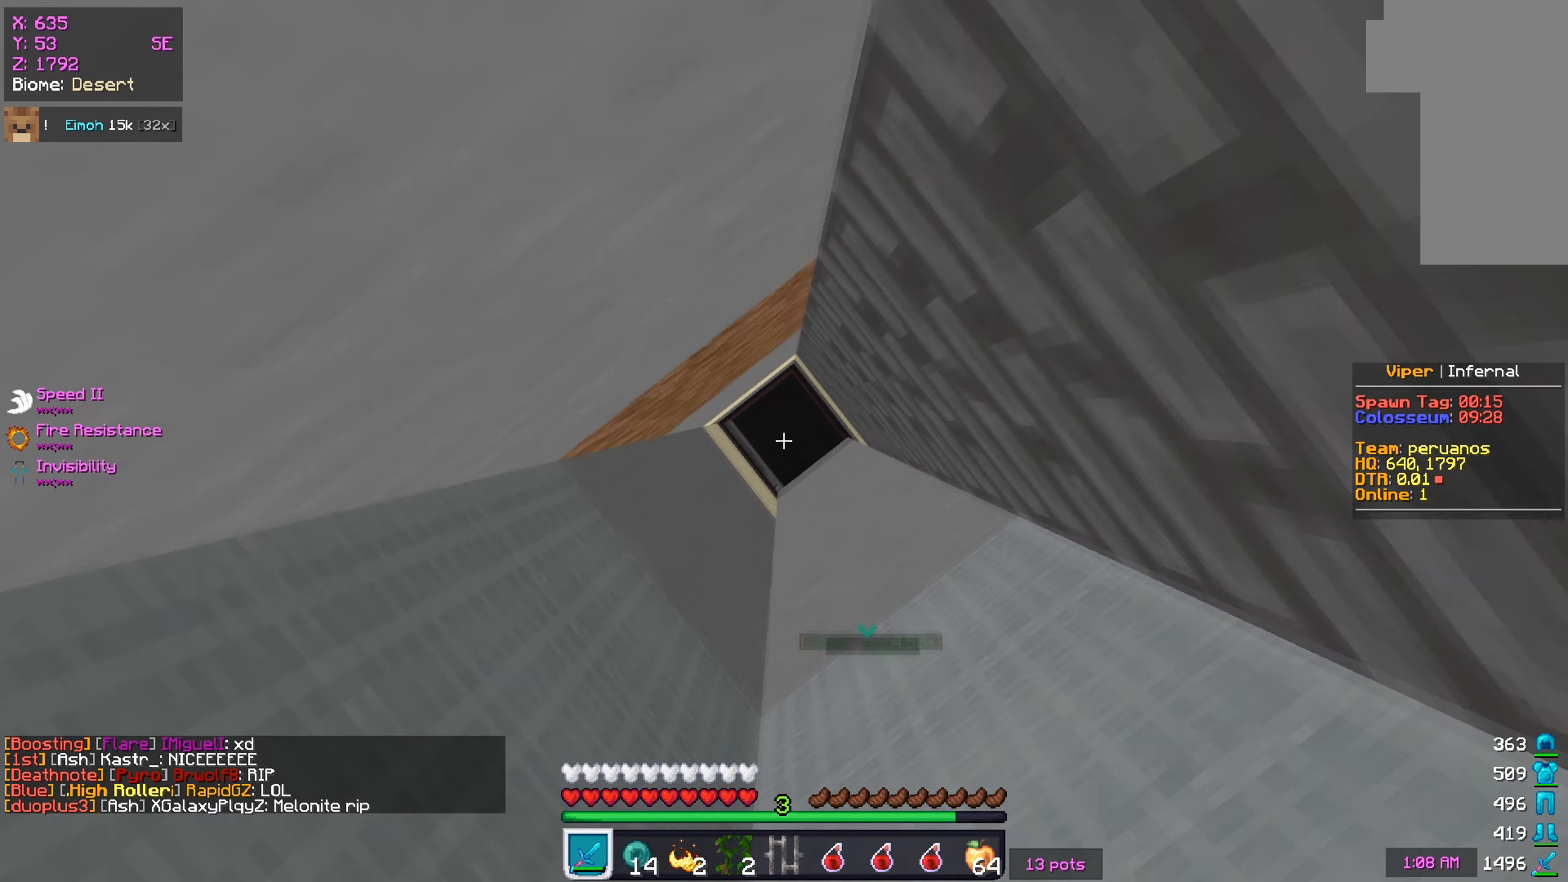
{"keys": ["s"], "mouse": [], "events": []}
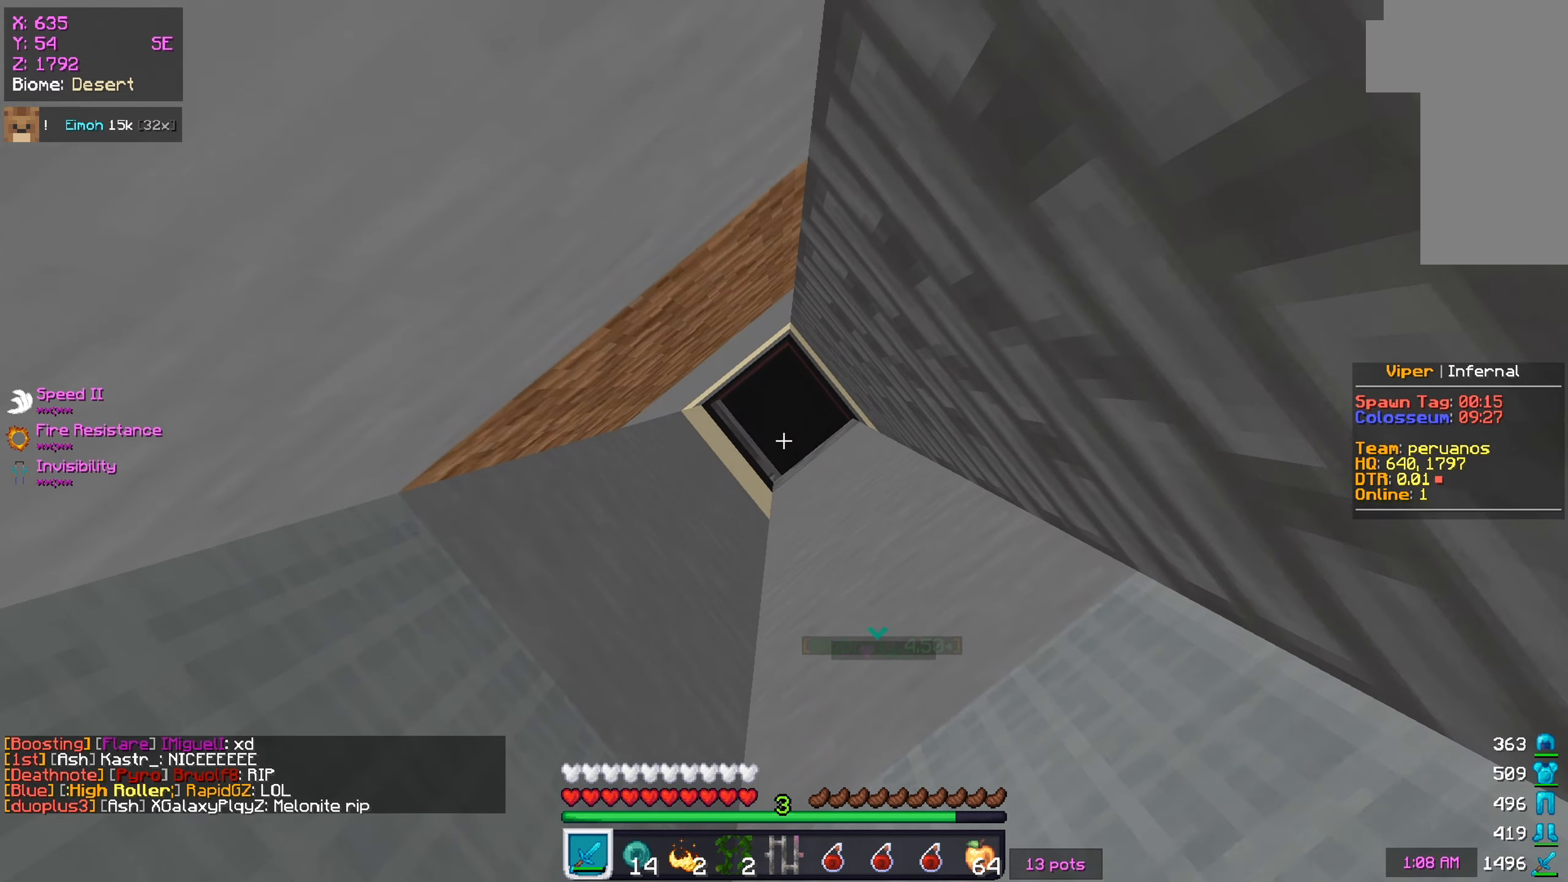
{"keys": ["s"], "mouse": [], "events": []}
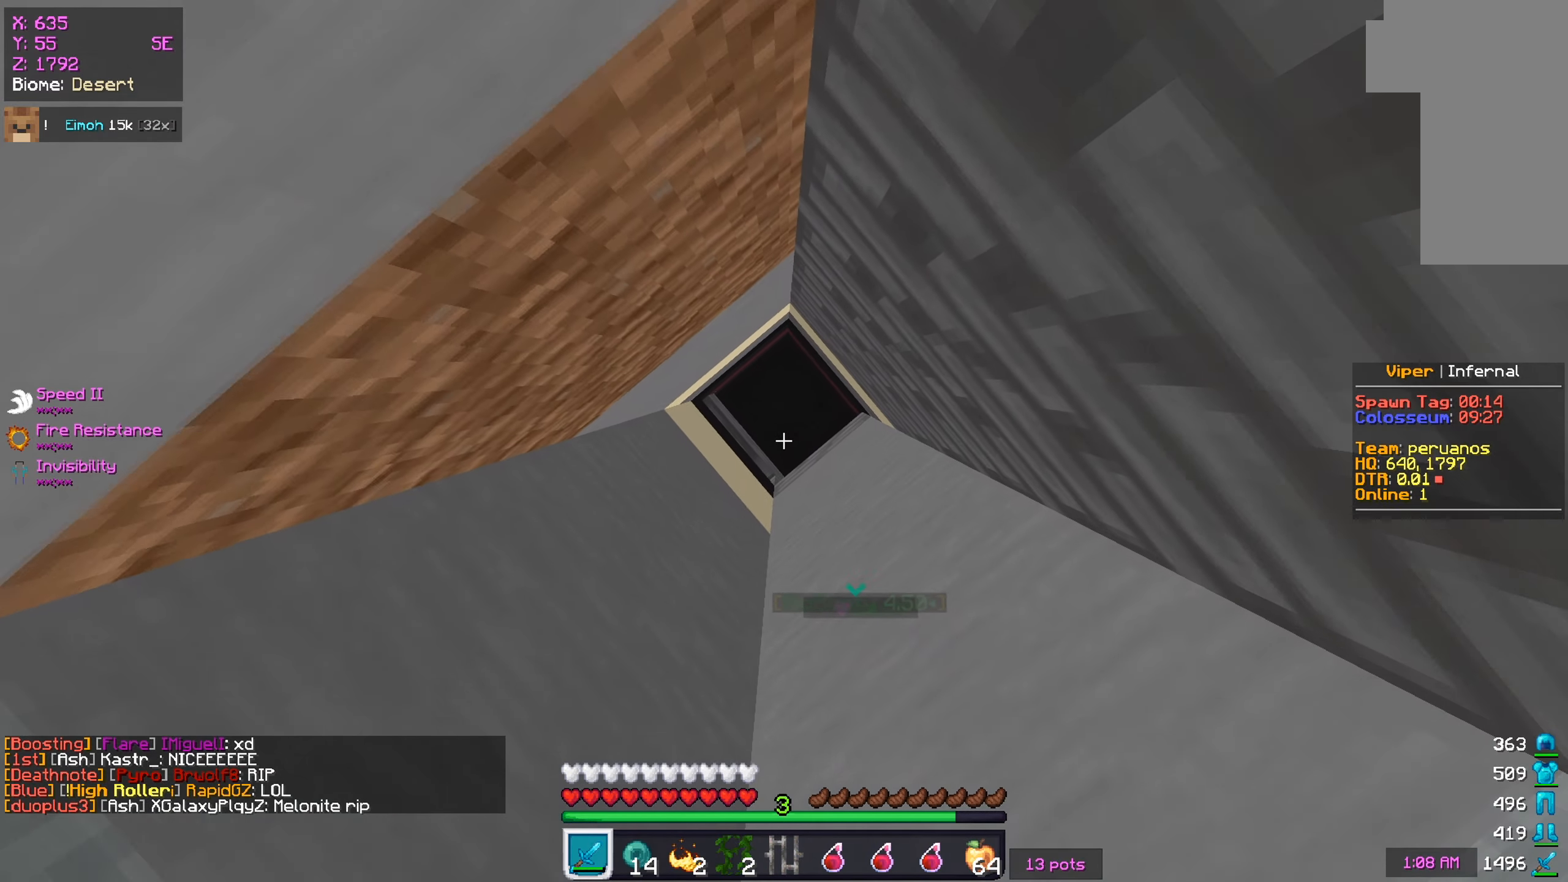
{"keys": ["s"], "mouse": [], "events": []}
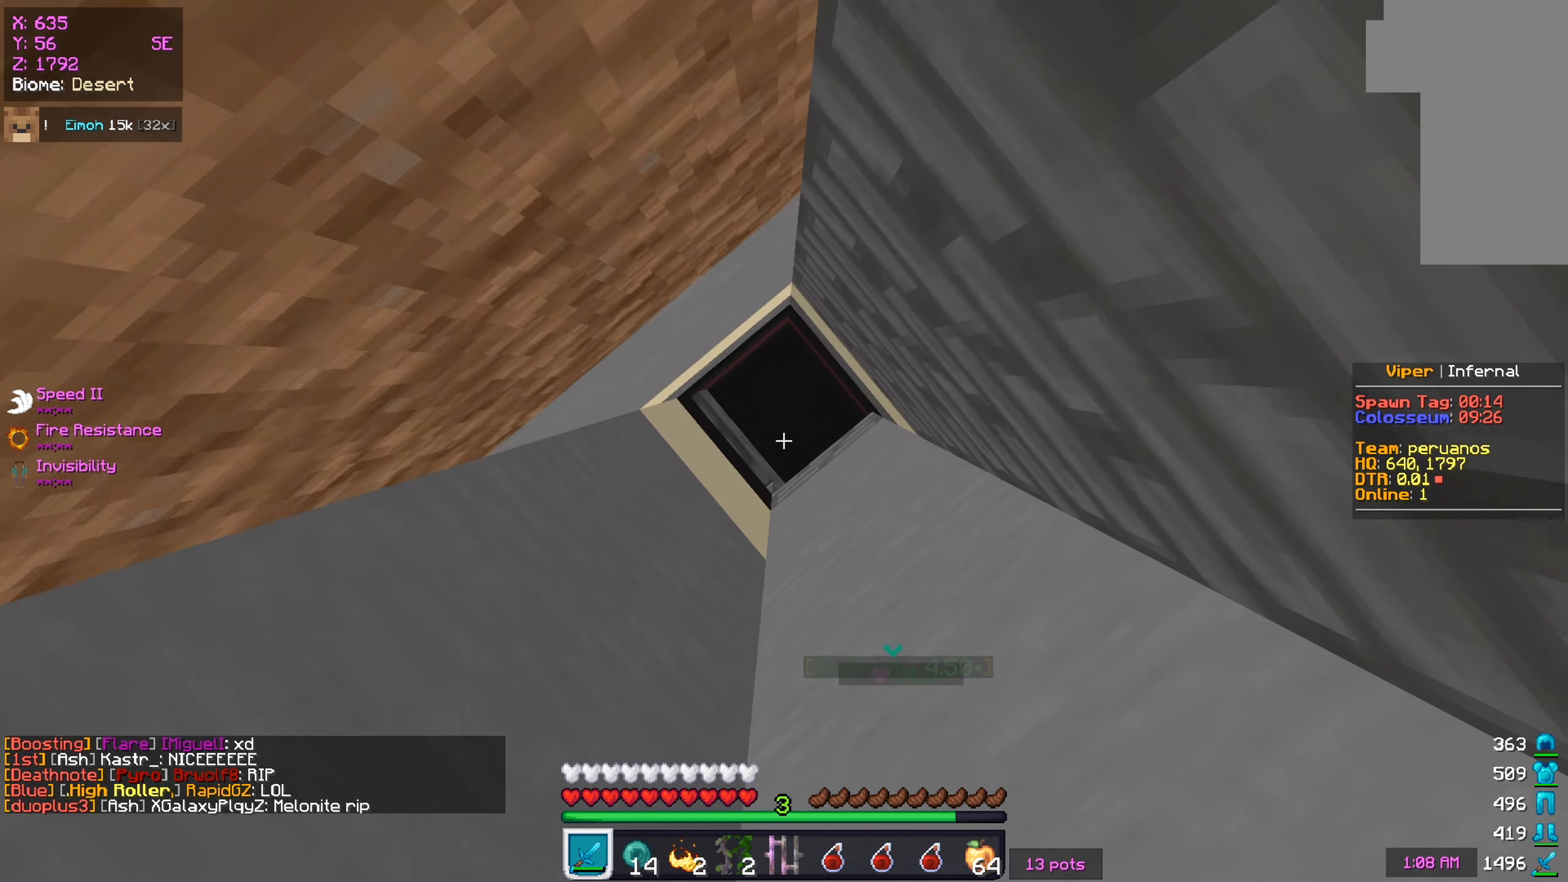
{"keys": ["s"], "mouse": [], "events": []}
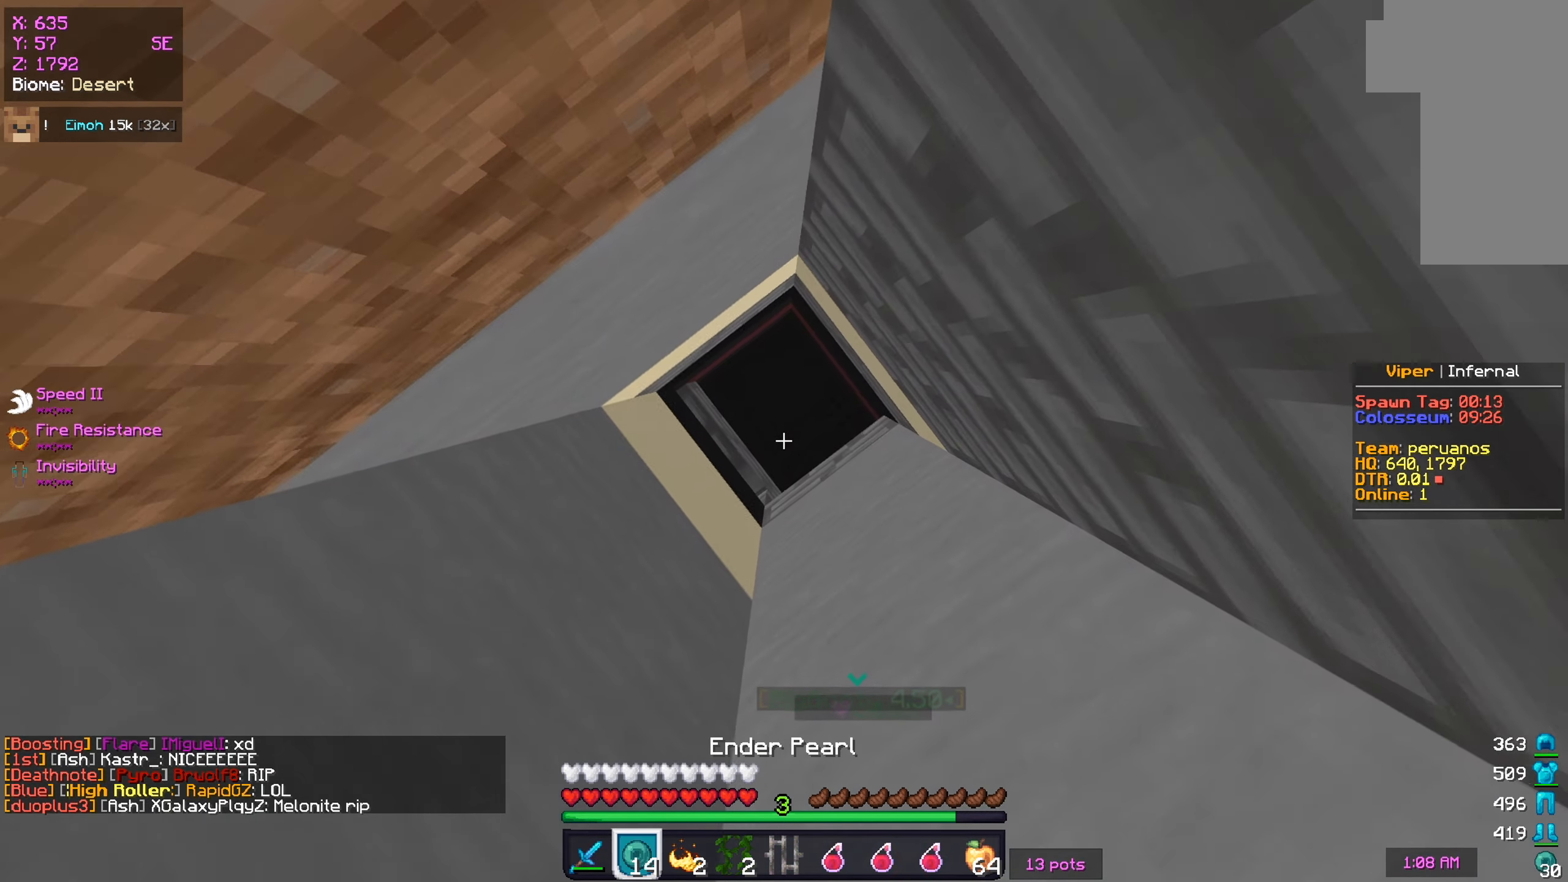
{"keys": ["s"], "mouse": [], "events": []}
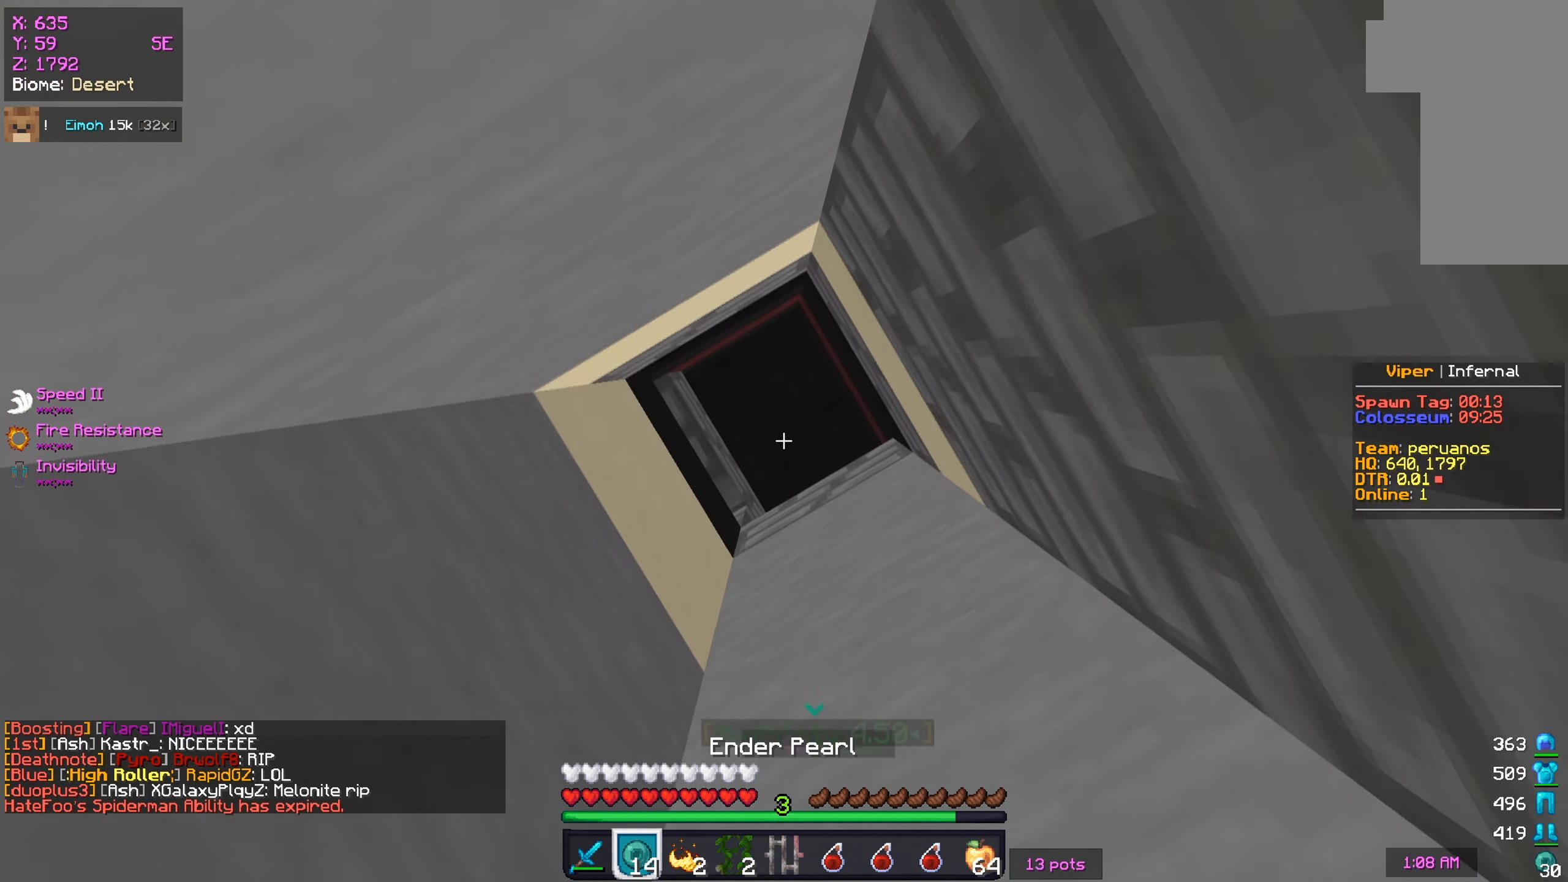
{"keys": ["s"], "mouse": [], "events": [[300, "mouse_left", "down"], [317, "mouse_right", "down"], [450, "mouse_left", "up"], [467, "mouse_right", "up"]]}
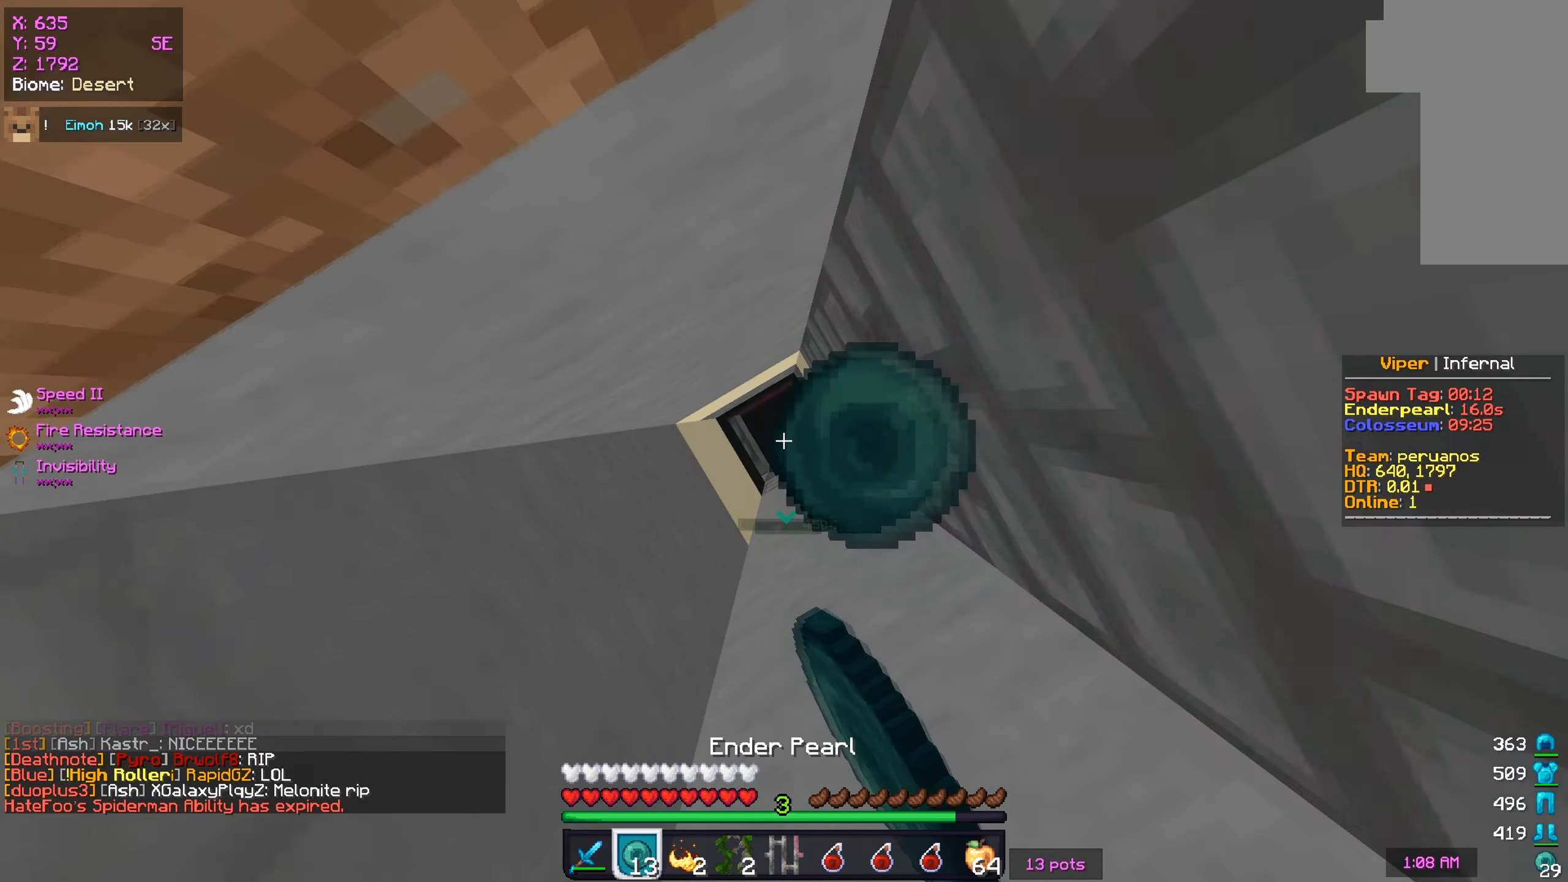
{"keys": ["d", "w"], "mouse": [], "events": [[17, "s", "up"], [50, "d", "down"], [67, "w", "down"]]}
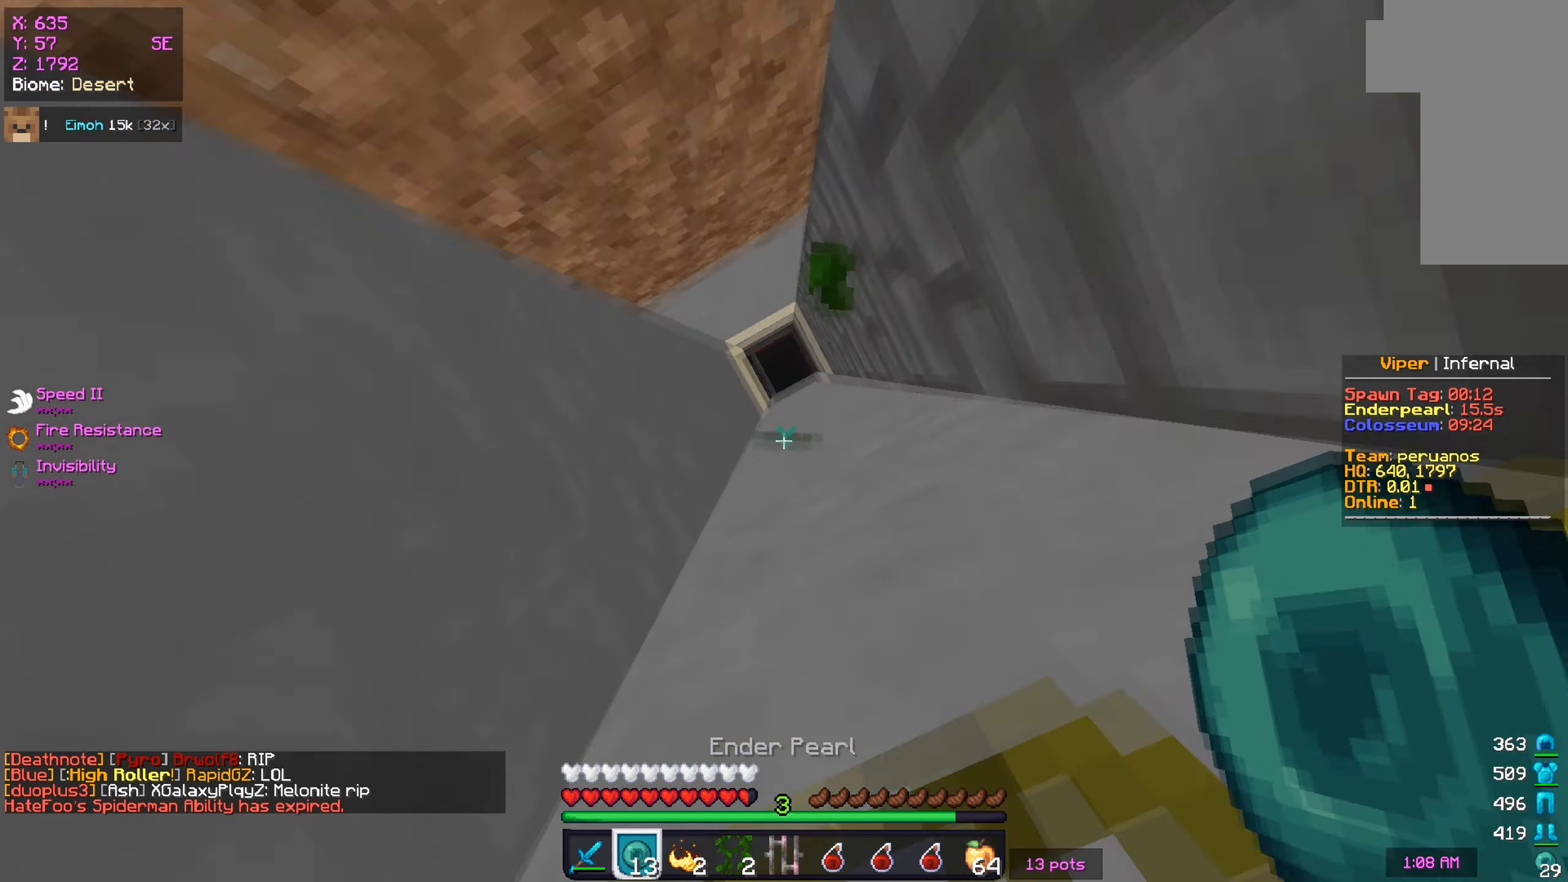
{"keys": ["d", "w"], "mouse": [], "events": []}
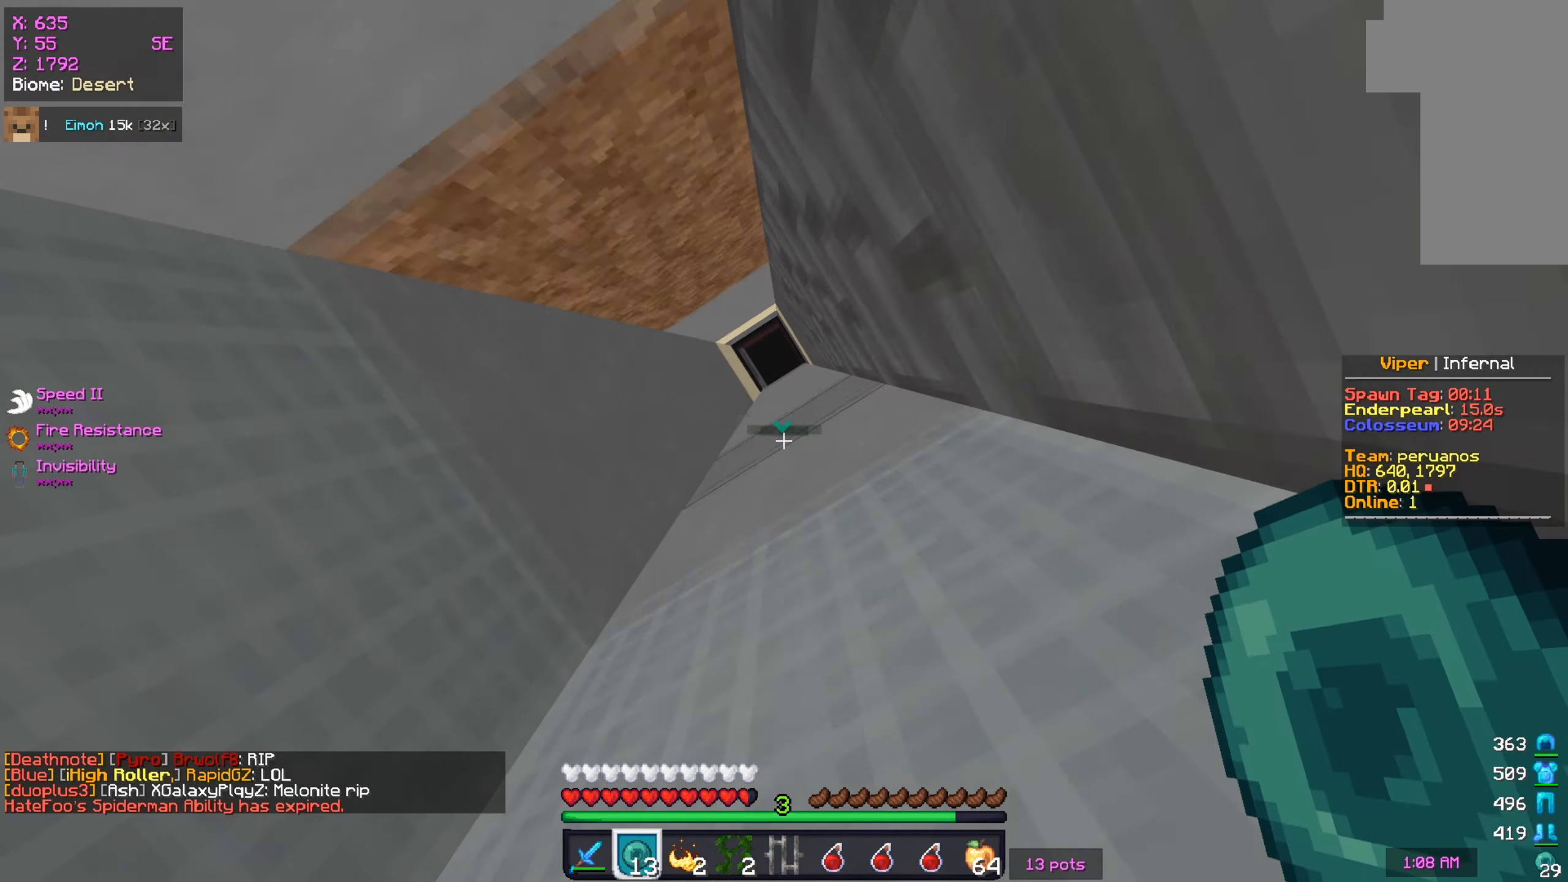
{"keys": ["d", "w"], "mouse": [], "events": []}
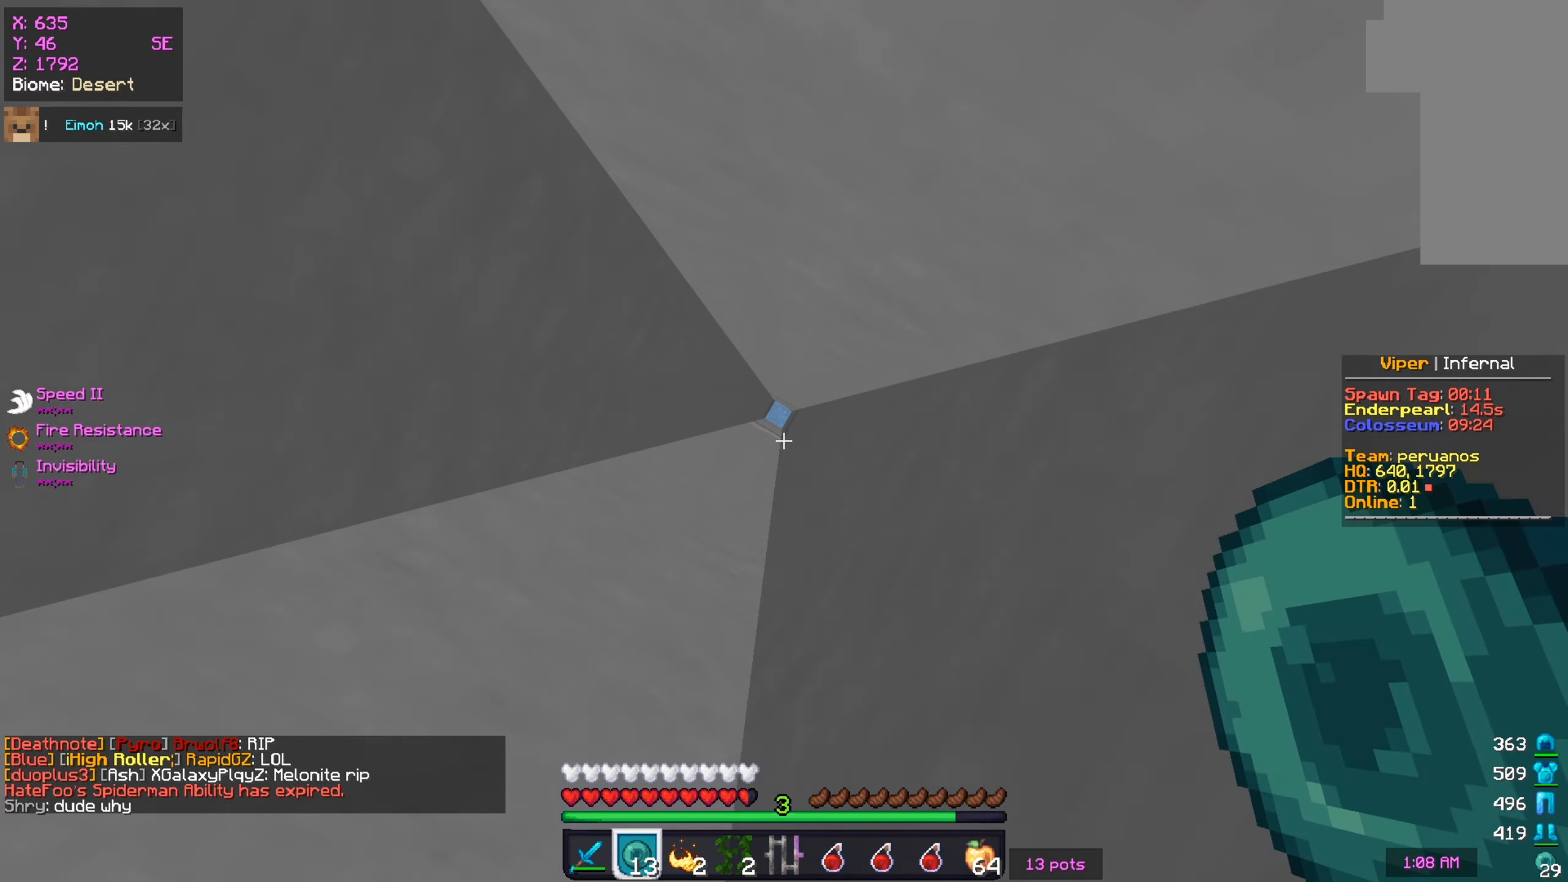
{"keys": ["d"], "mouse": [], "events": [[200, "w", "up"]]}
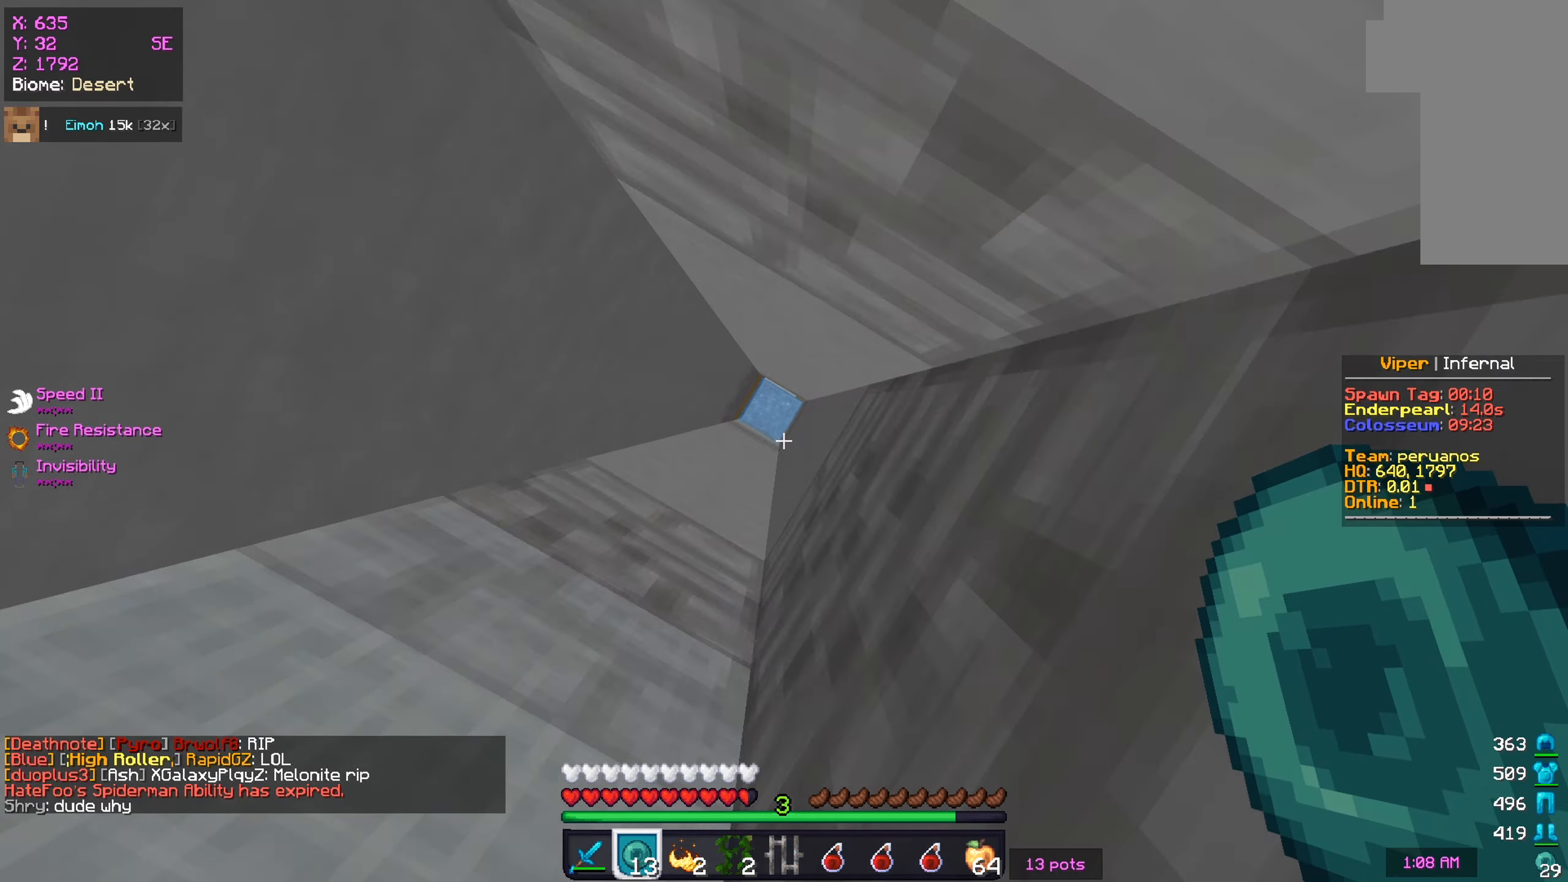
{"keys": [], "mouse": [], "events": [[117, "d", "up"]]}
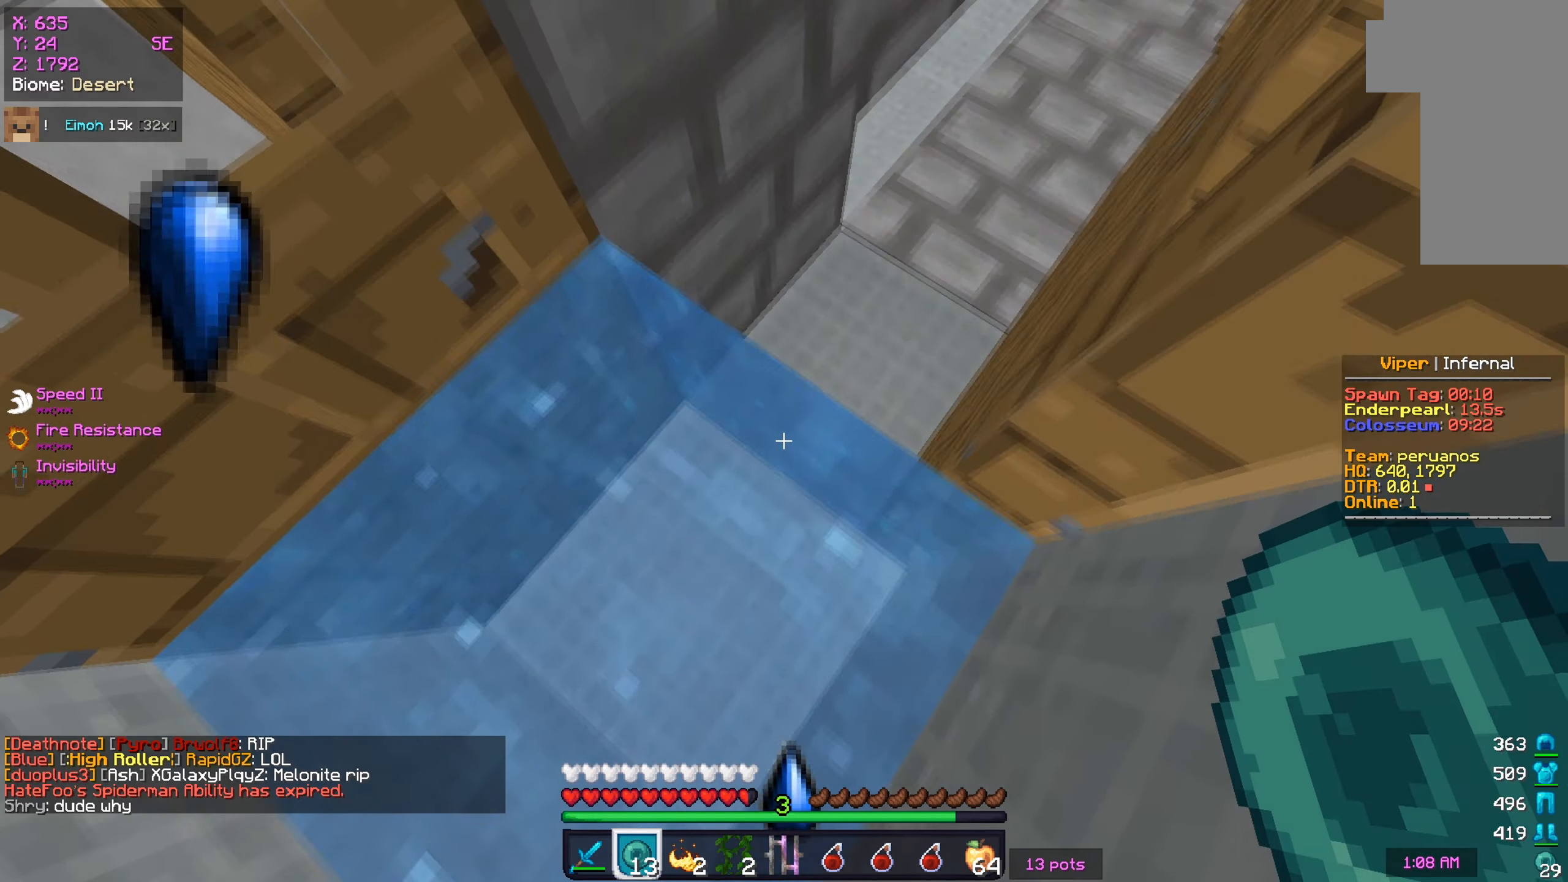
{"keys": ["s"], "mouse": [], "events": [[450, "s", "down"]]}
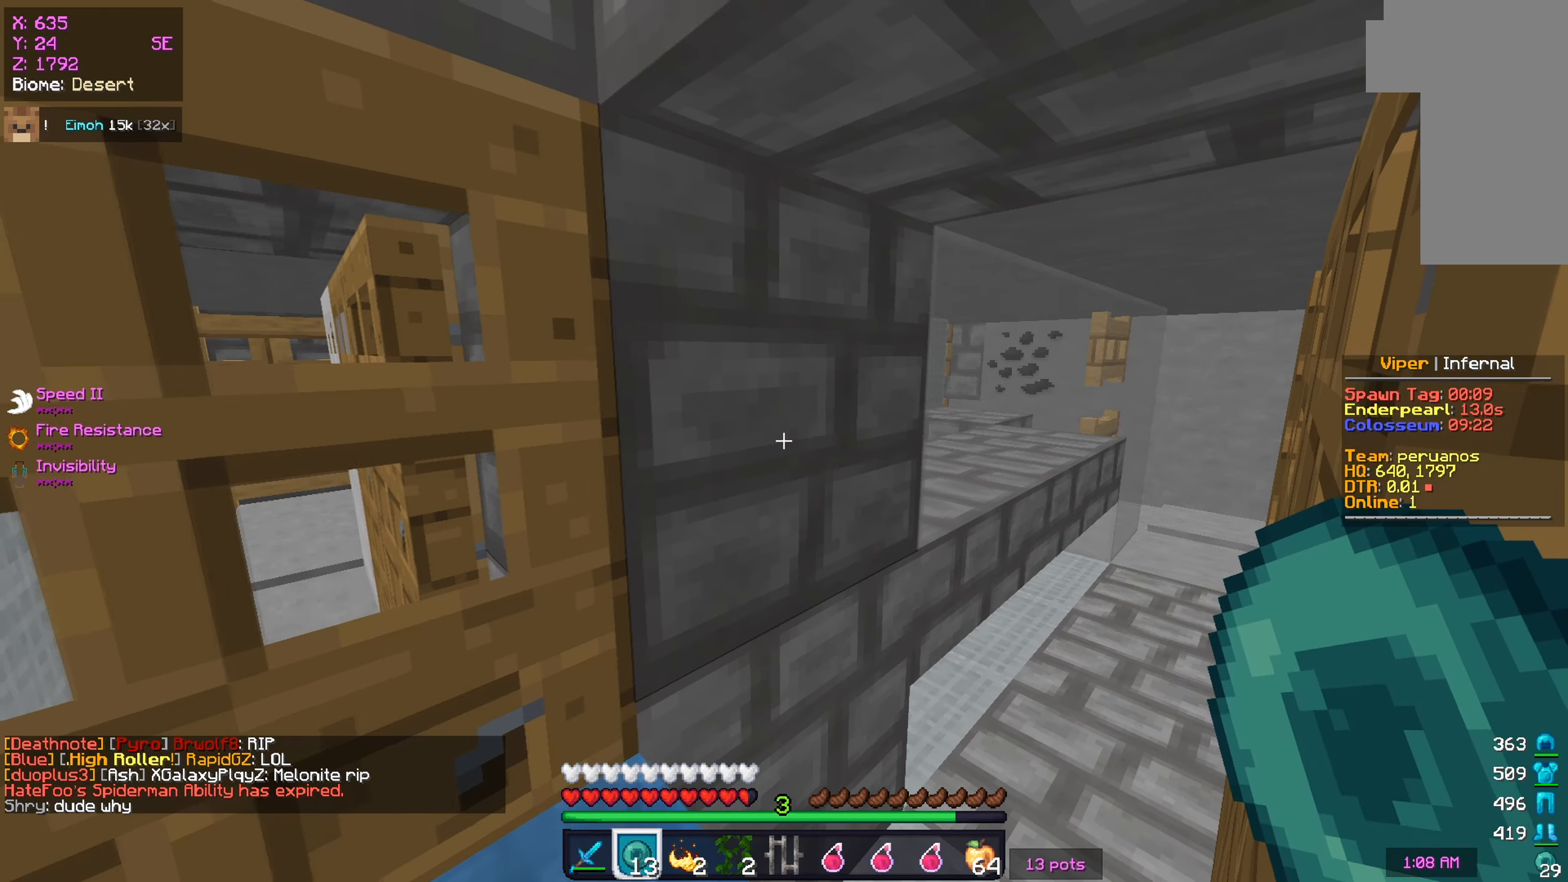
{"keys": ["w"], "mouse": [], "events": [[133, "s", "up"], [367, "w", "down"]]}
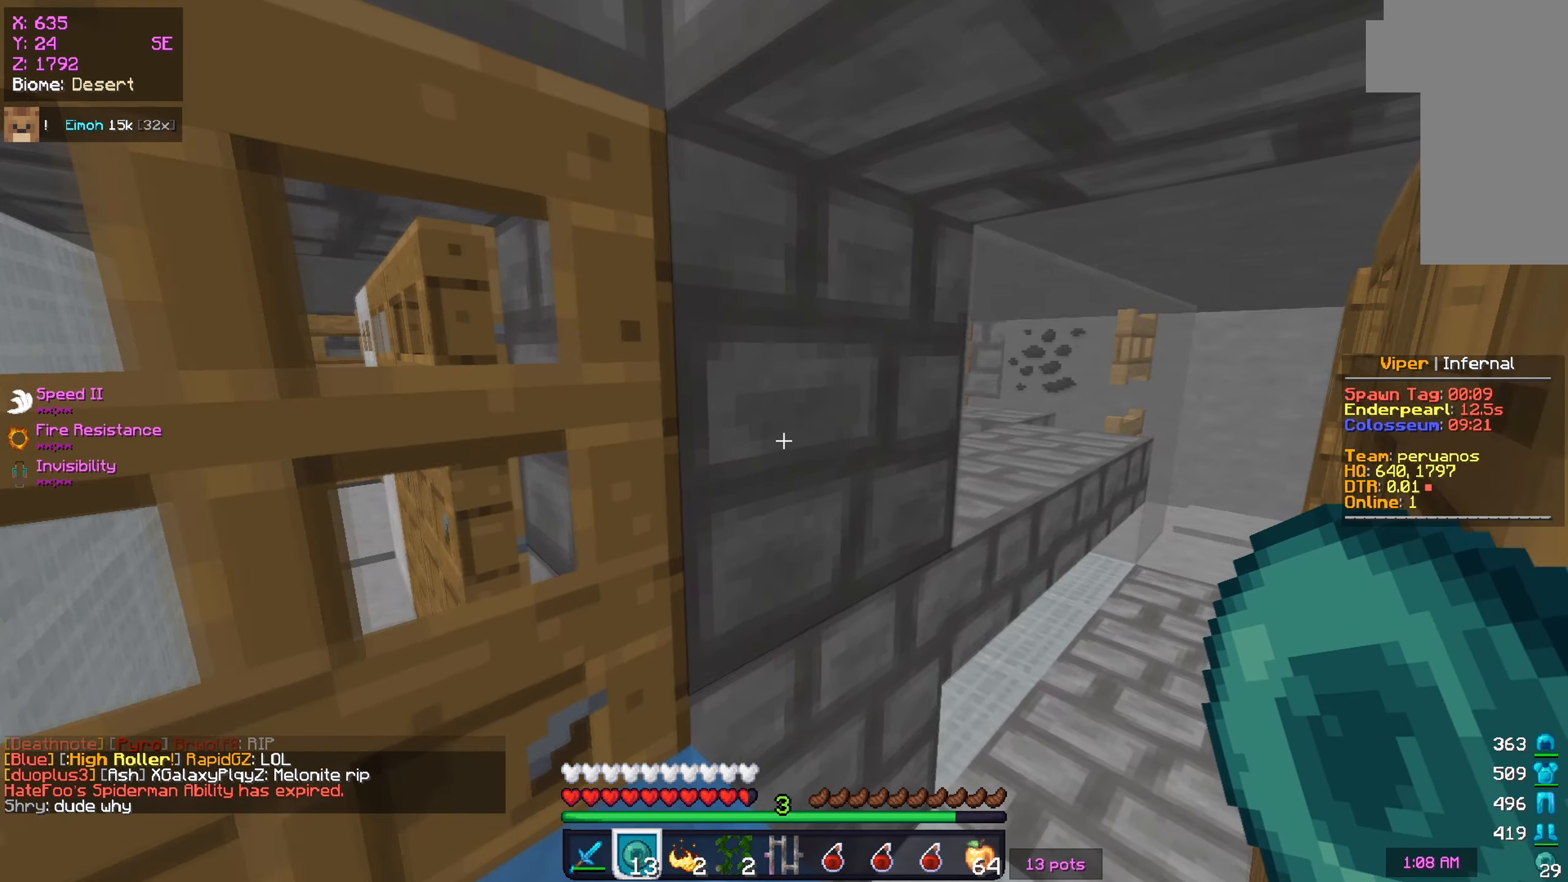
{"keys": ["d", "w"], "mouse": [], "events": [[184, "d", "down"]]}
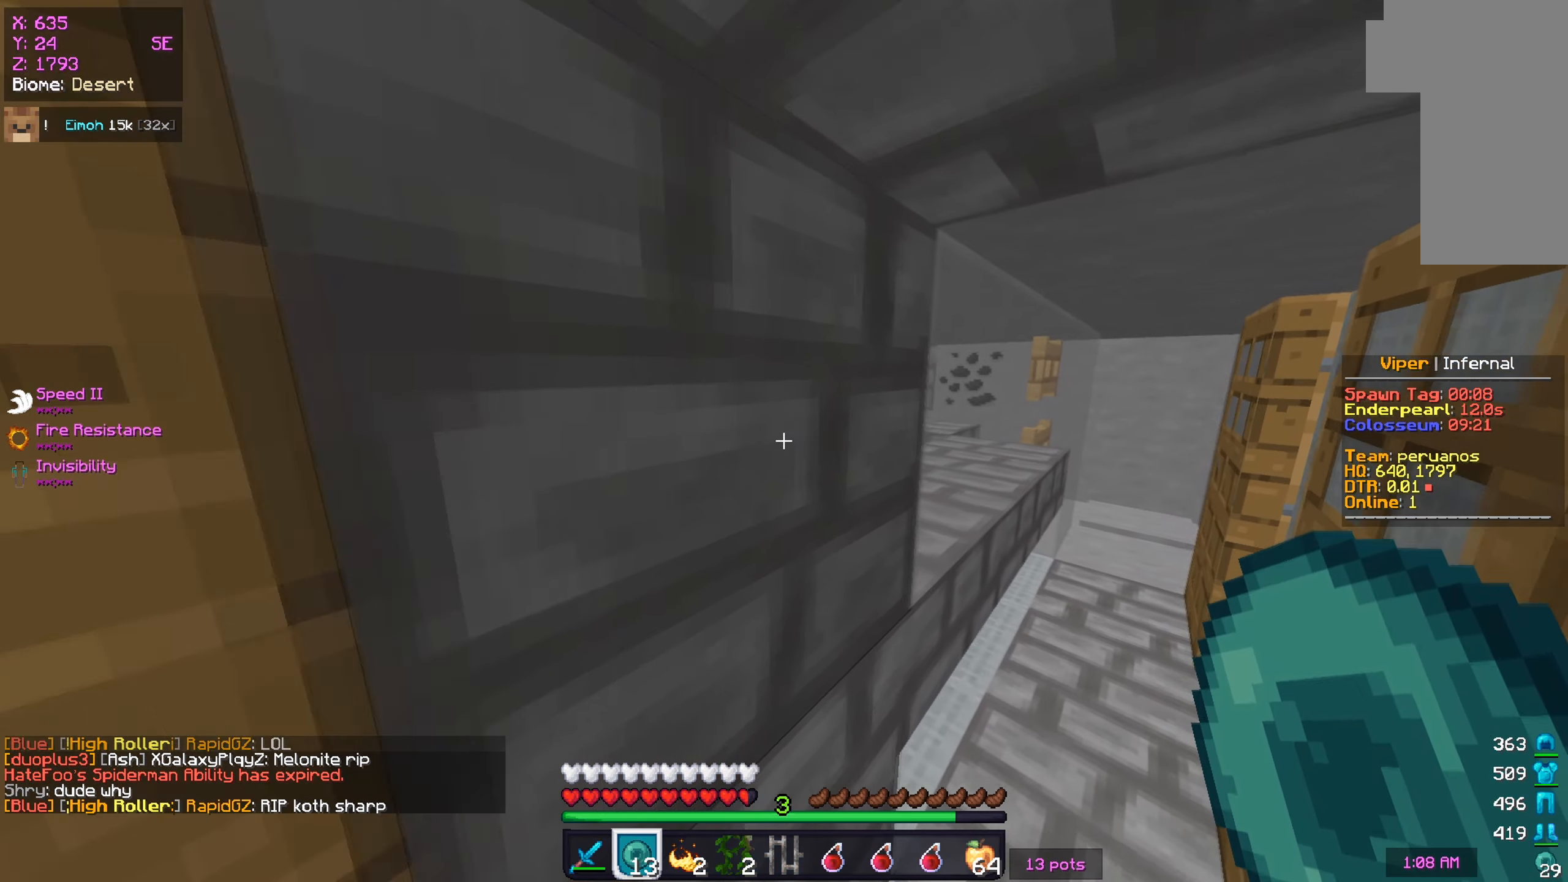
{"keys": ["a", "w"], "mouse": [], "events": [[133, "a", "down"], [133, "d", "up"], [133, "w", "up"], [217, "w", "down"]]}
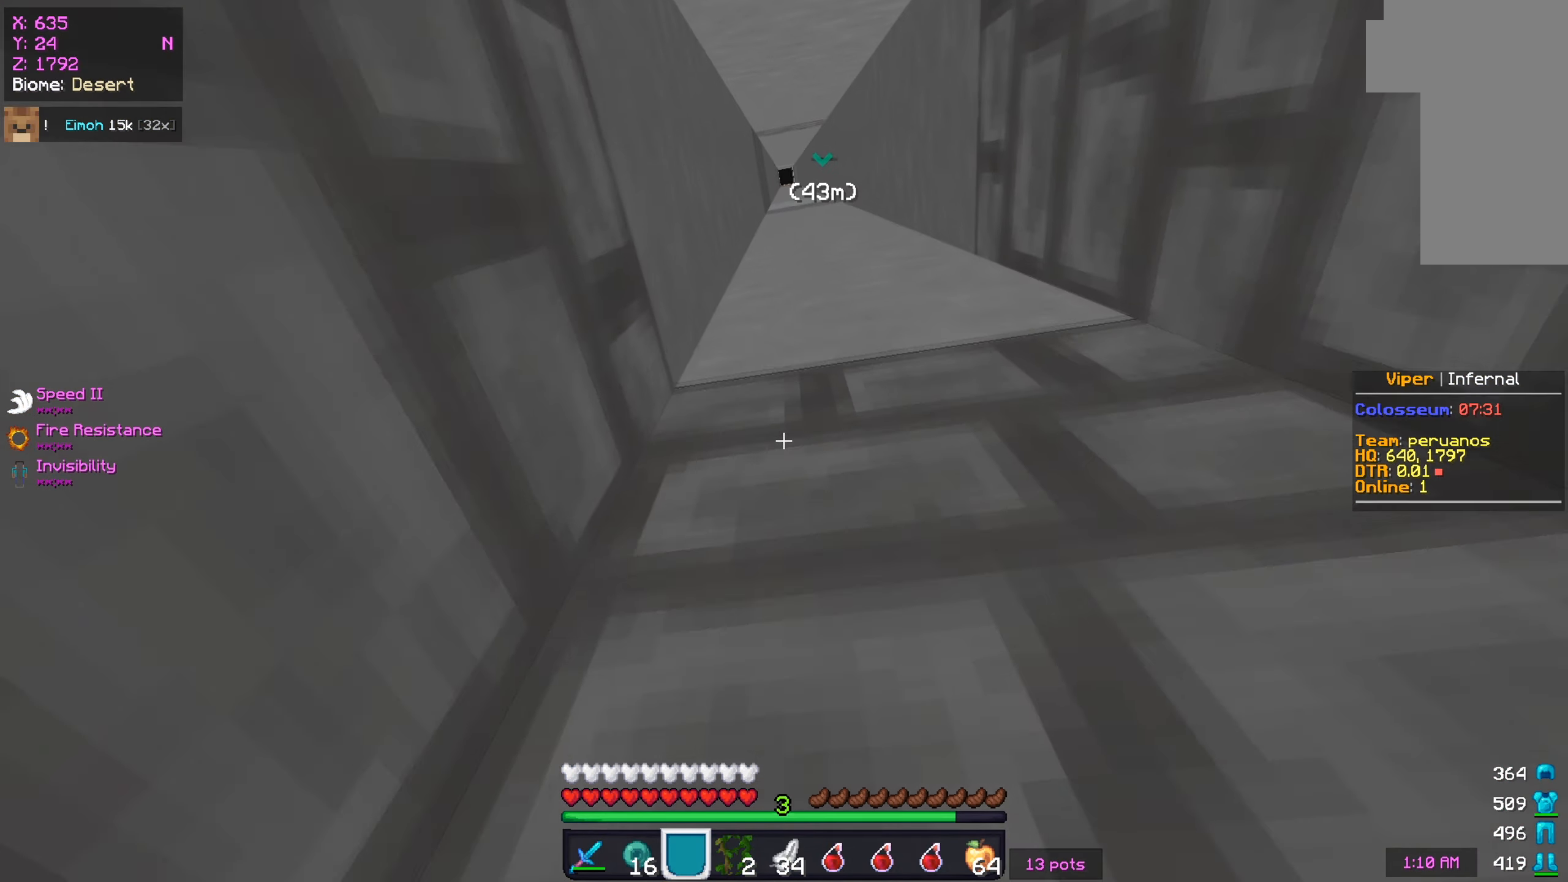
{"keys": ["w"], "mouse": [], "events": [[117, "mouse_left", "down"], [134, "a", "up"], [134, "mouse_right", "down"], [284, "mouse_left", "up"], [301, "mouse_right", "up"]]}
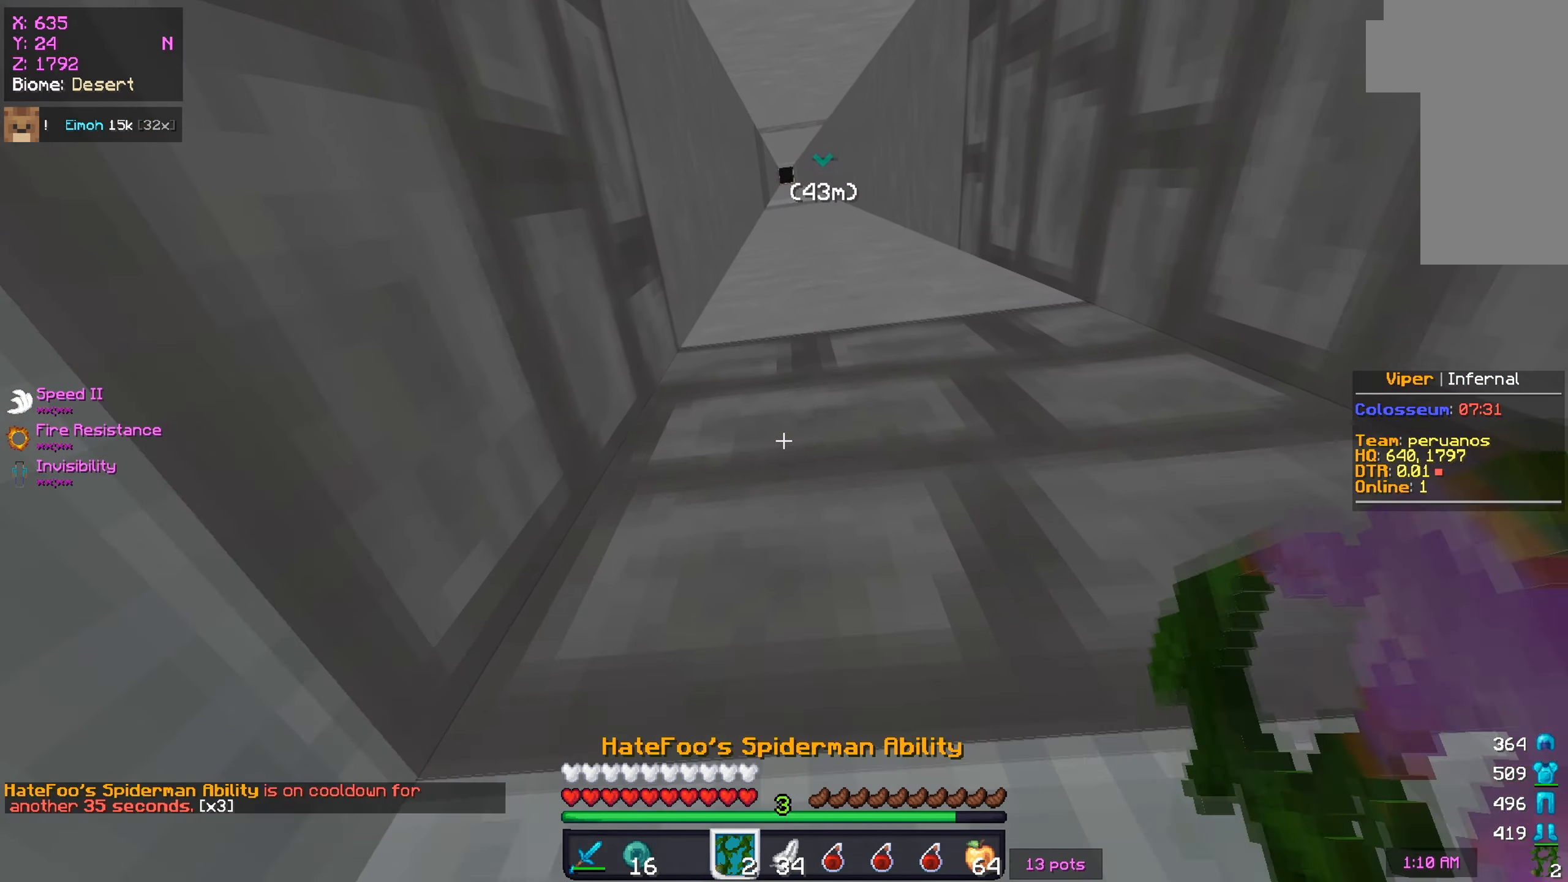
{"keys": ["w"], "mouse": [], "events": [[50, "mouse_left", "down"], [50, "mouse_right", "down"], [200, "mouse_left", "up"], [217, "mouse_right", "up"]]}
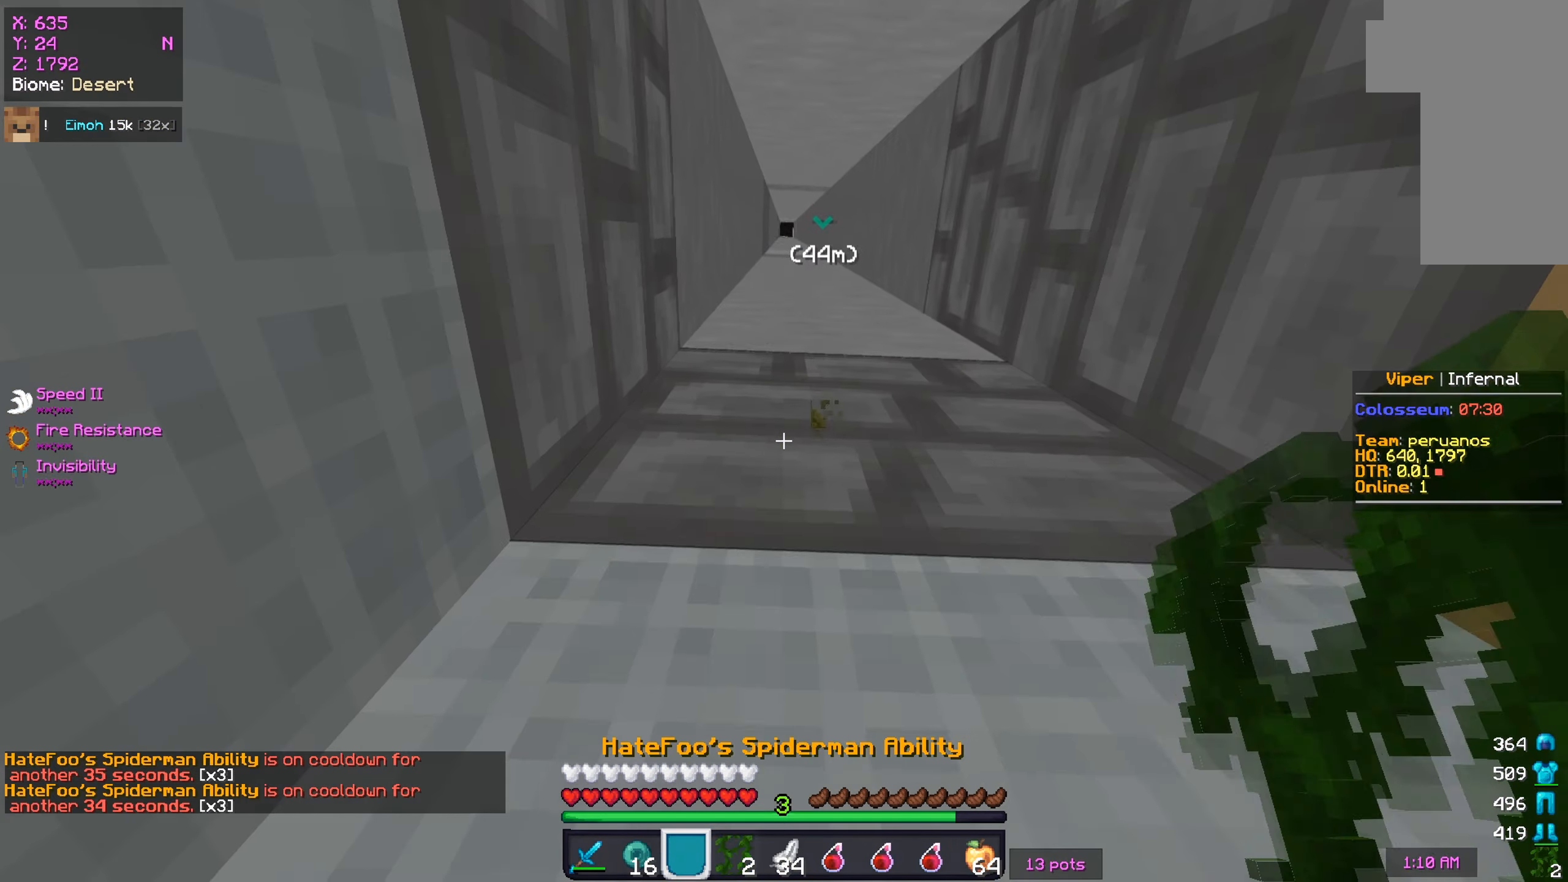
{"keys": ["w"], "mouse": [], "events": []}
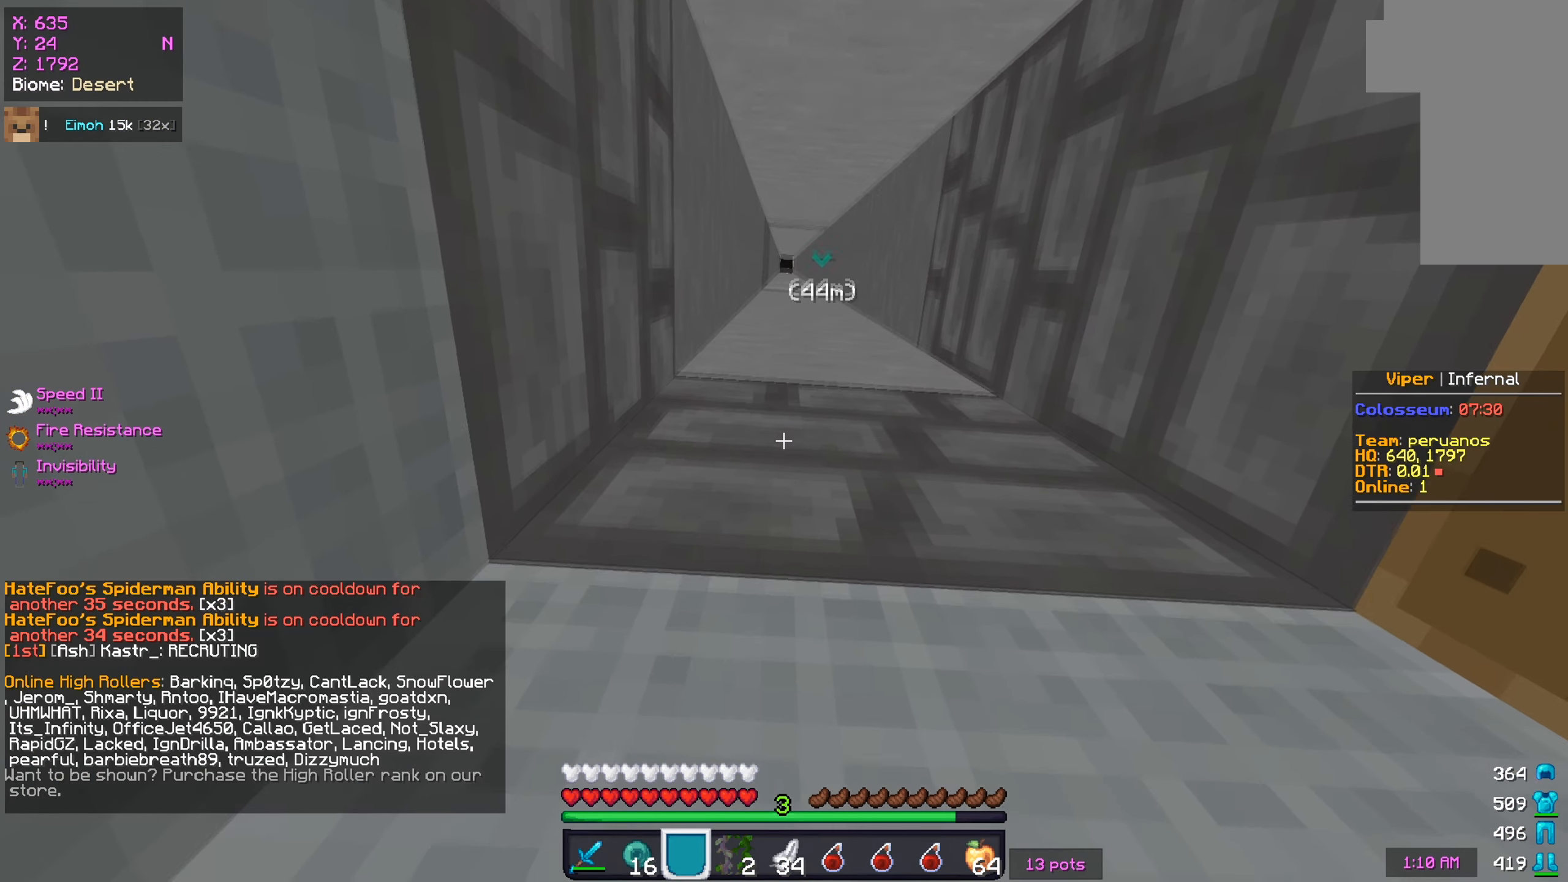
{"keys": [], "mouse": [], "events": [[83, "mouse_left", "down"], [83, "mouse_right", "down"], [250, "mouse_left", "up"], [250, "mouse_right", "up"], [317, "w", "up"]]}